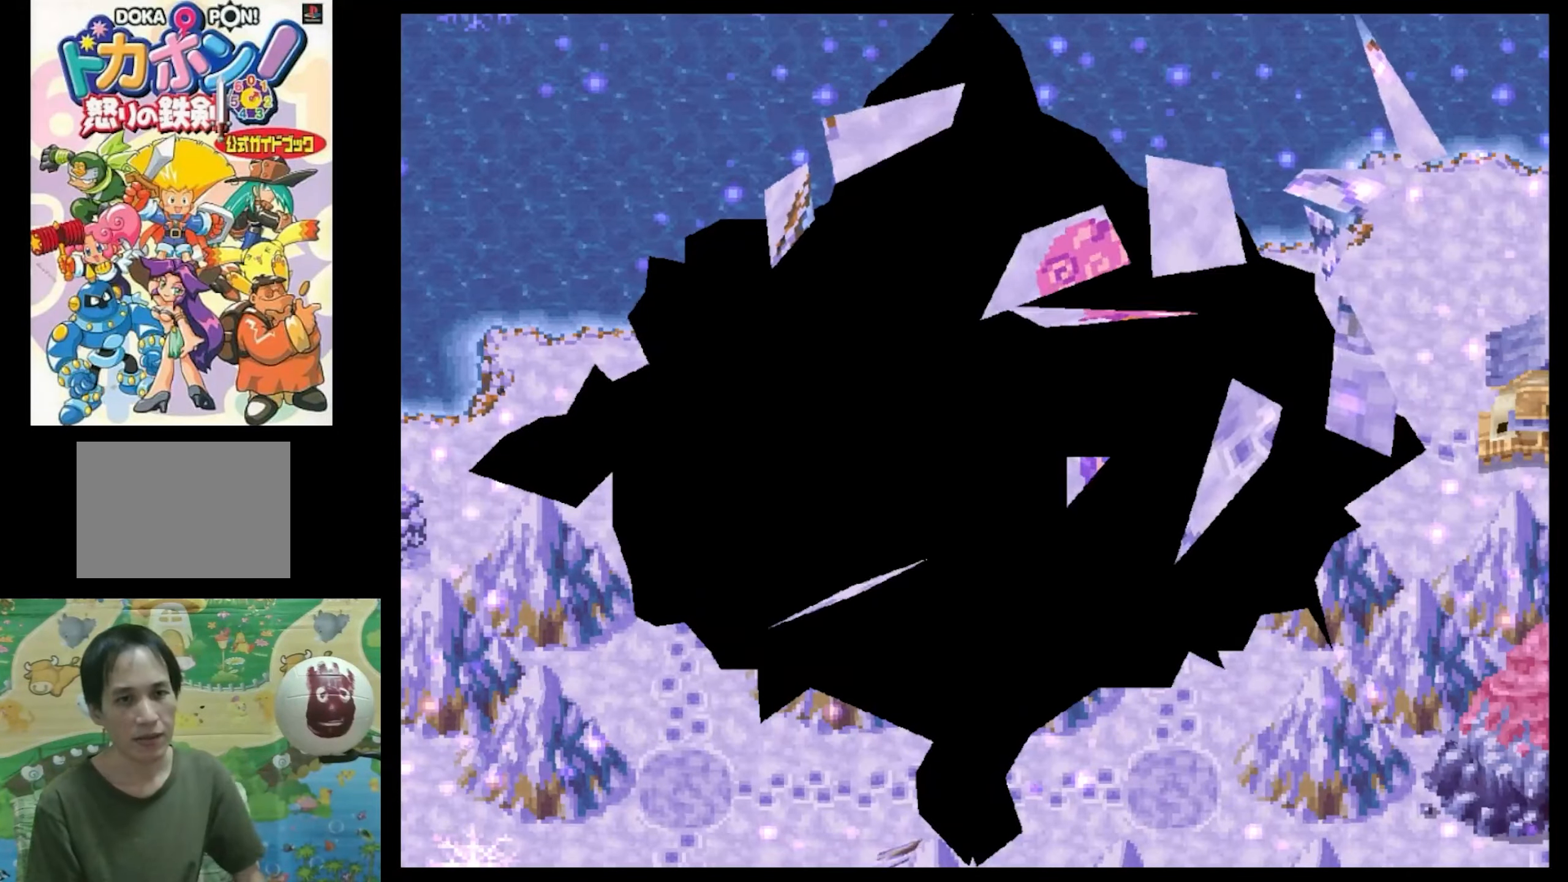
Gameplay with a controller (PlayStation layout); each line is a JSON object with the inputs held at the frame after it. "events" lists button and stick changes between this image and that frame as [ms after this image, input, new state], when the widget could be followed in between. Not read: L3 R3.
{"buttons": [], "events": []}
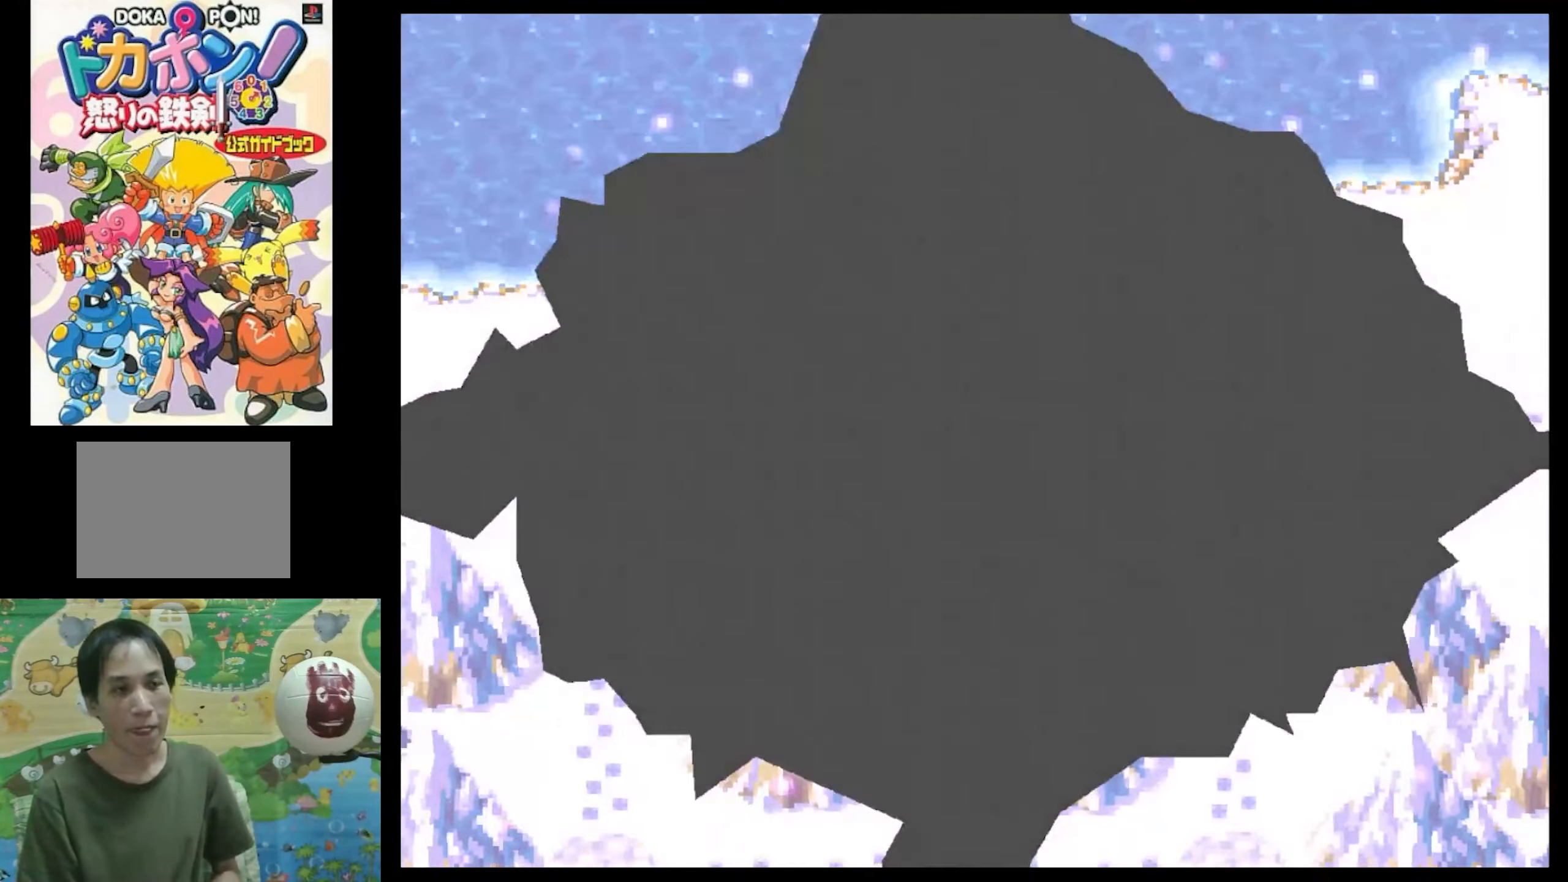
{"buttons": [], "events": []}
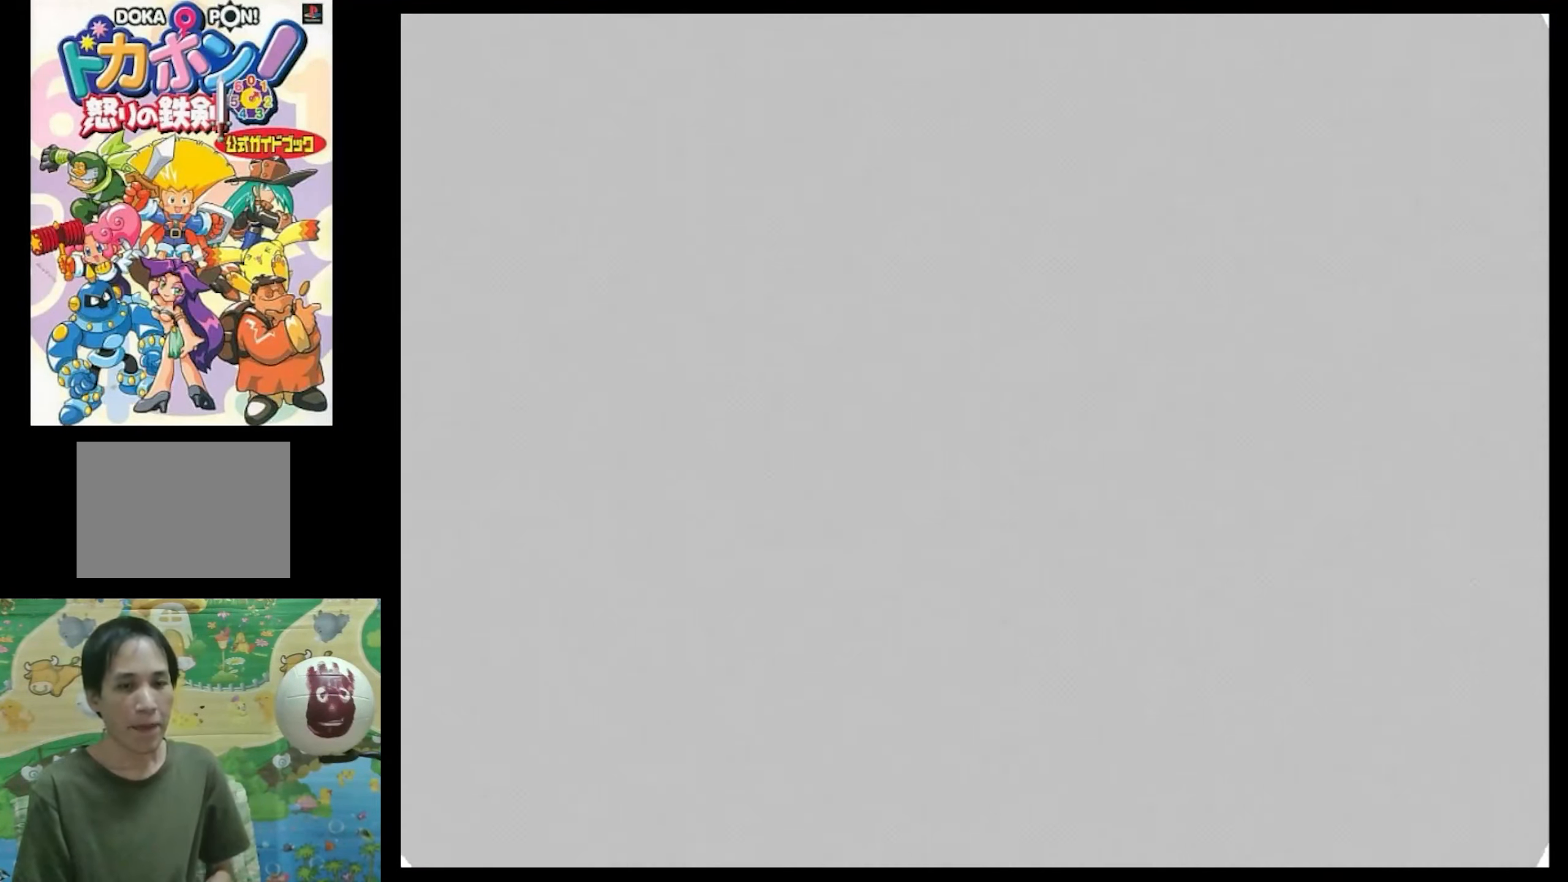
{"buttons": [], "events": []}
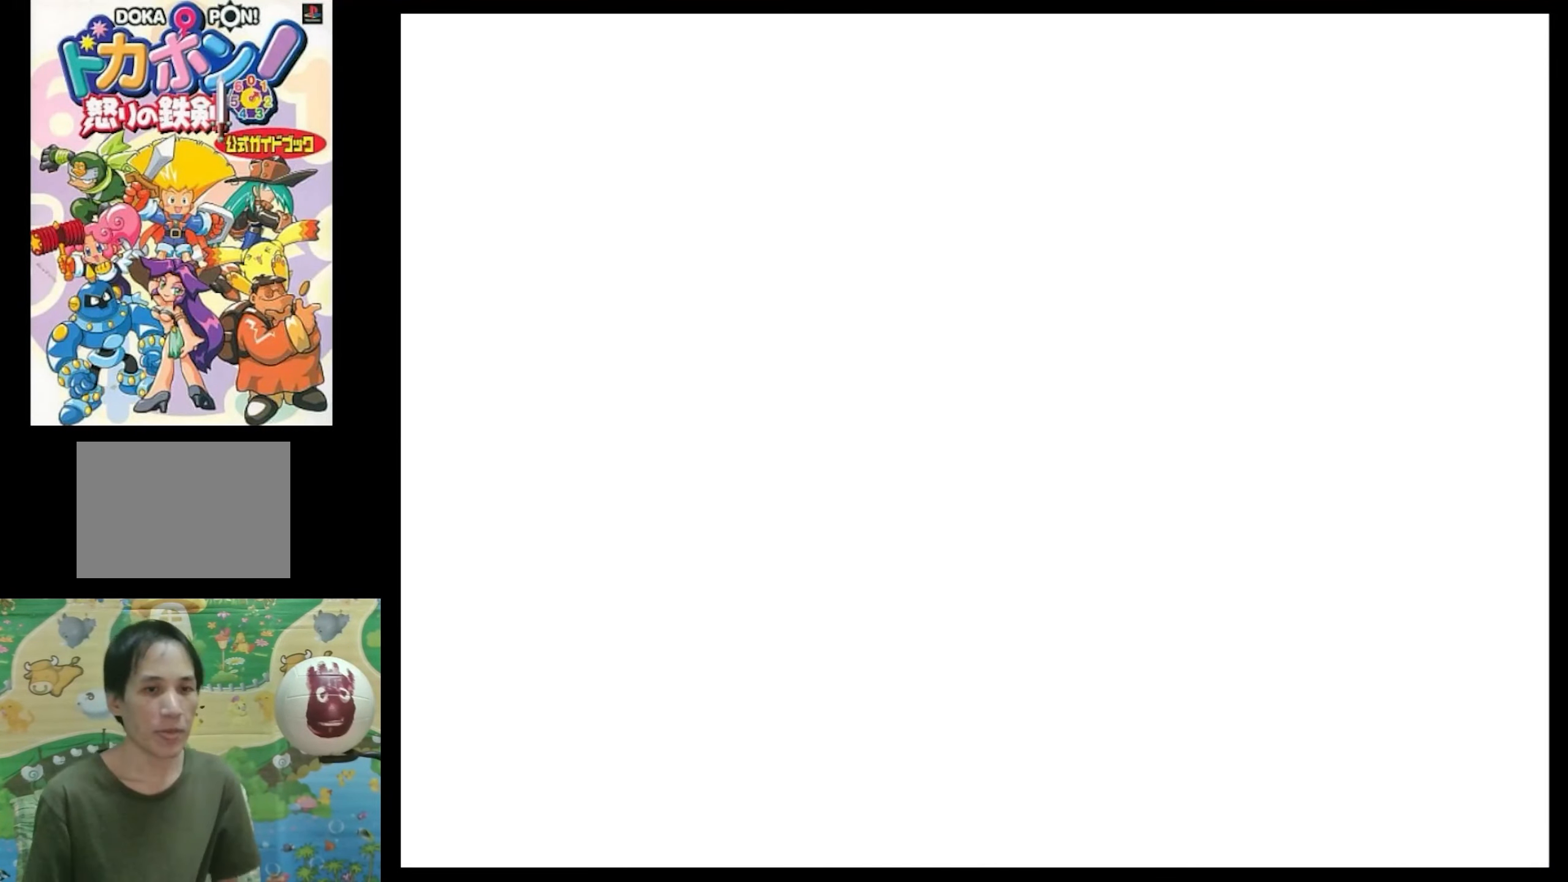
{"buttons": [], "events": []}
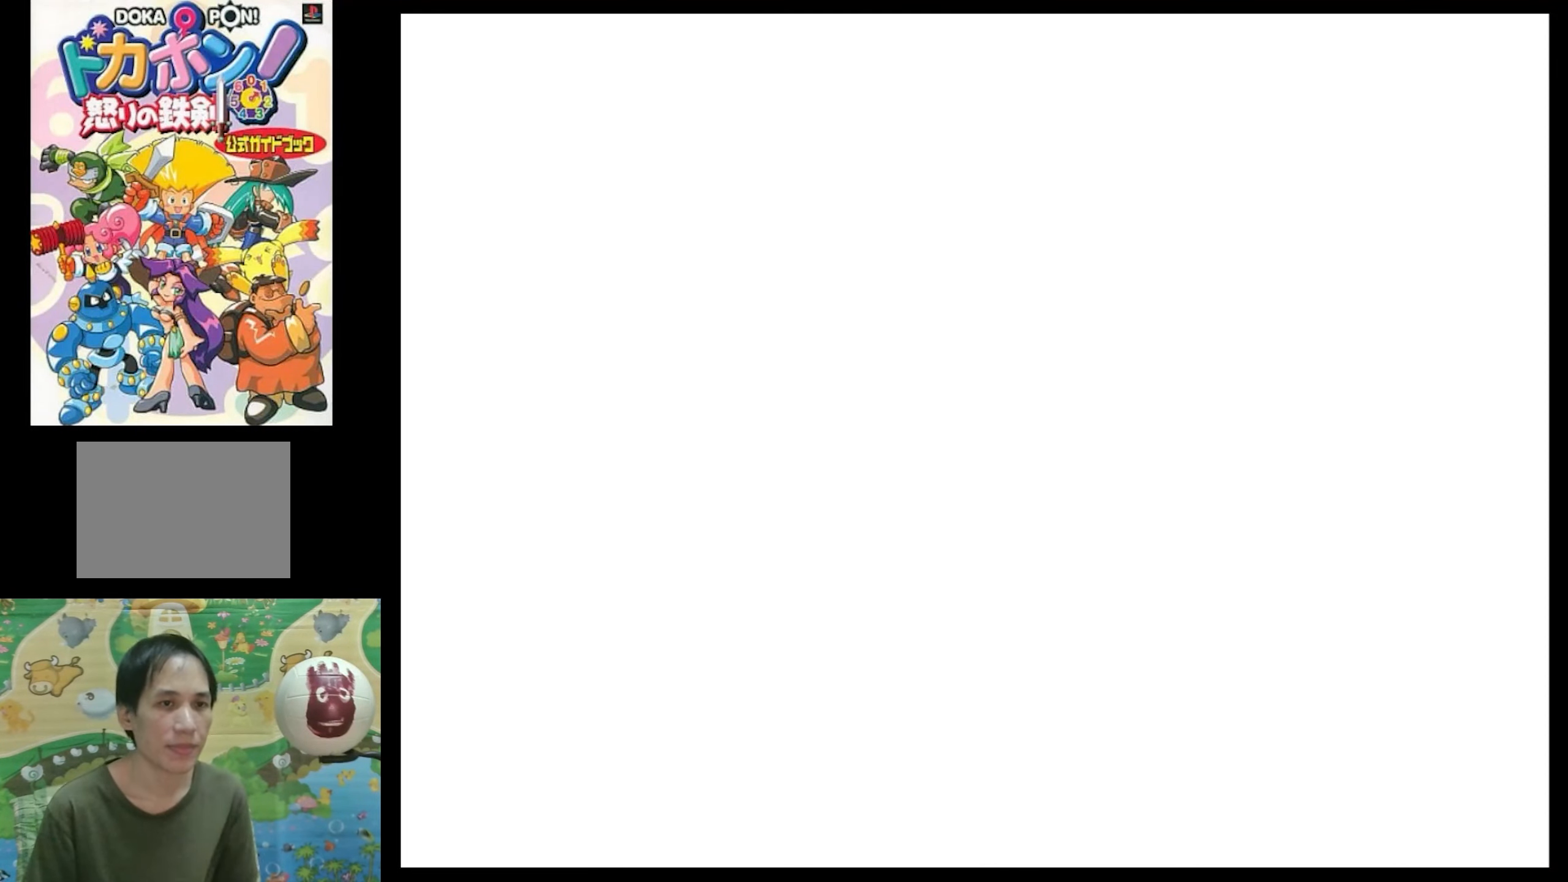
{"buttons": [], "events": []}
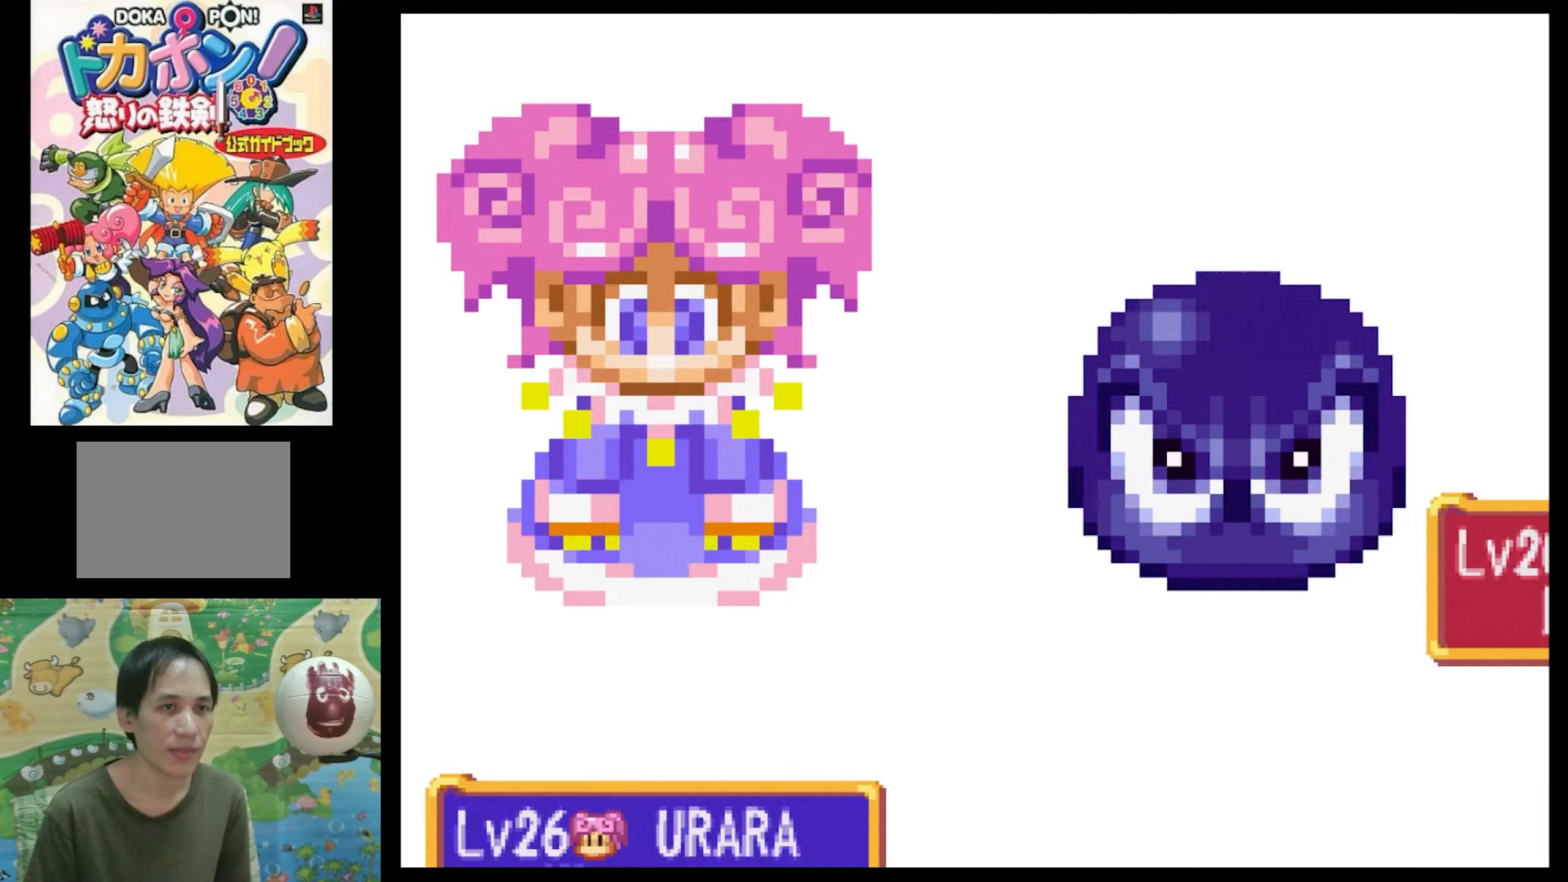
{"buttons": [], "events": []}
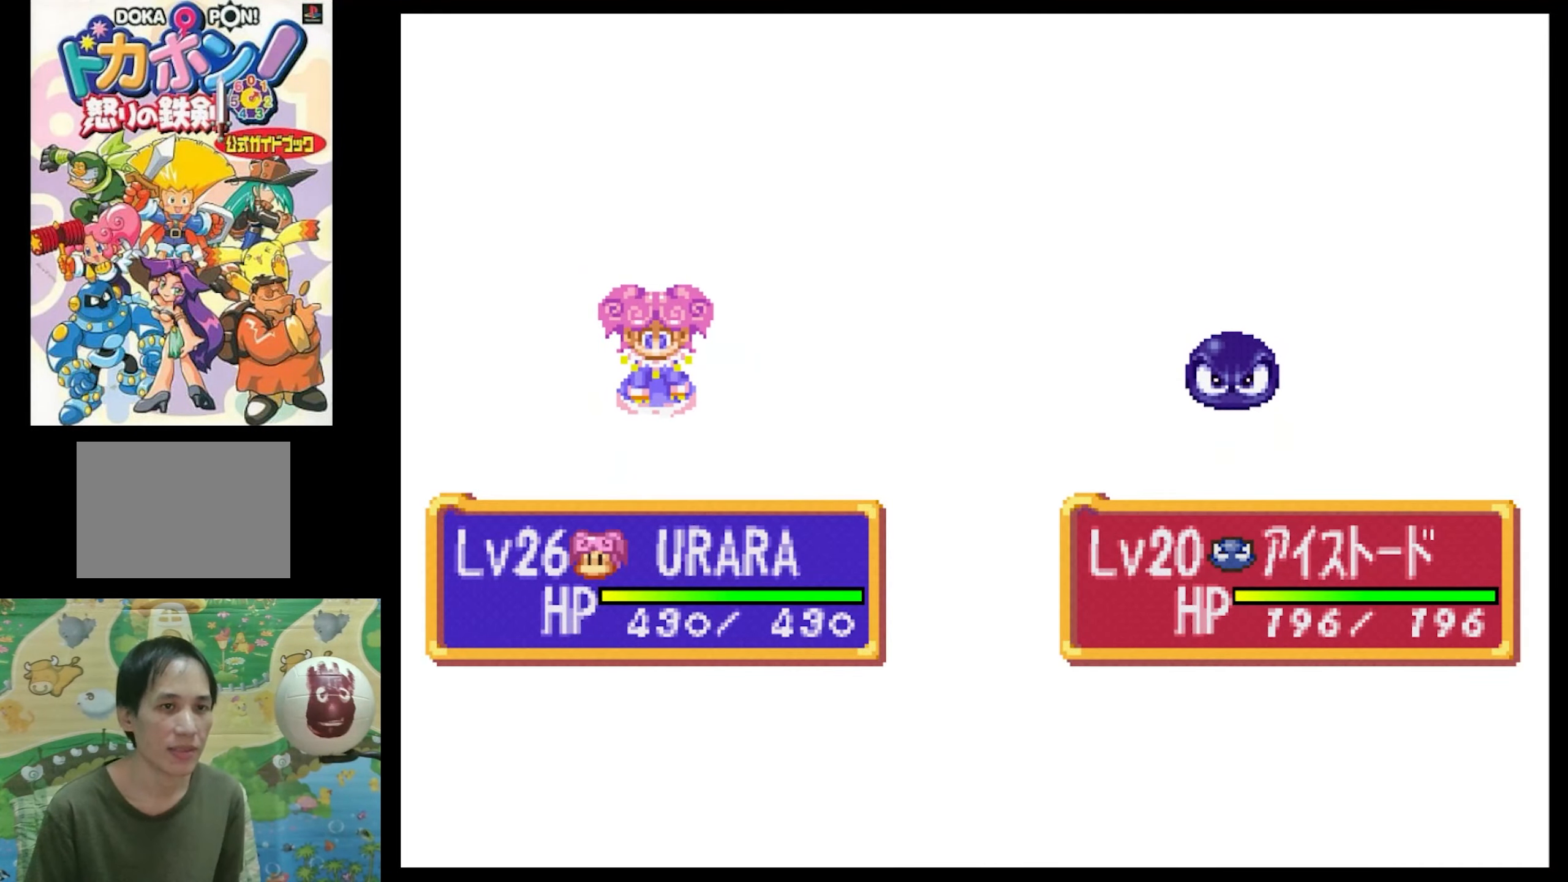
{"buttons": ["CIRCLE"], "events": [[67, "CIRCLE", "down"], [167, "CIRCLE", "up"], [284, "CIRCLE", "down"], [334, "CIRCLE", "up"], [450, "CIRCLE", "down"]]}
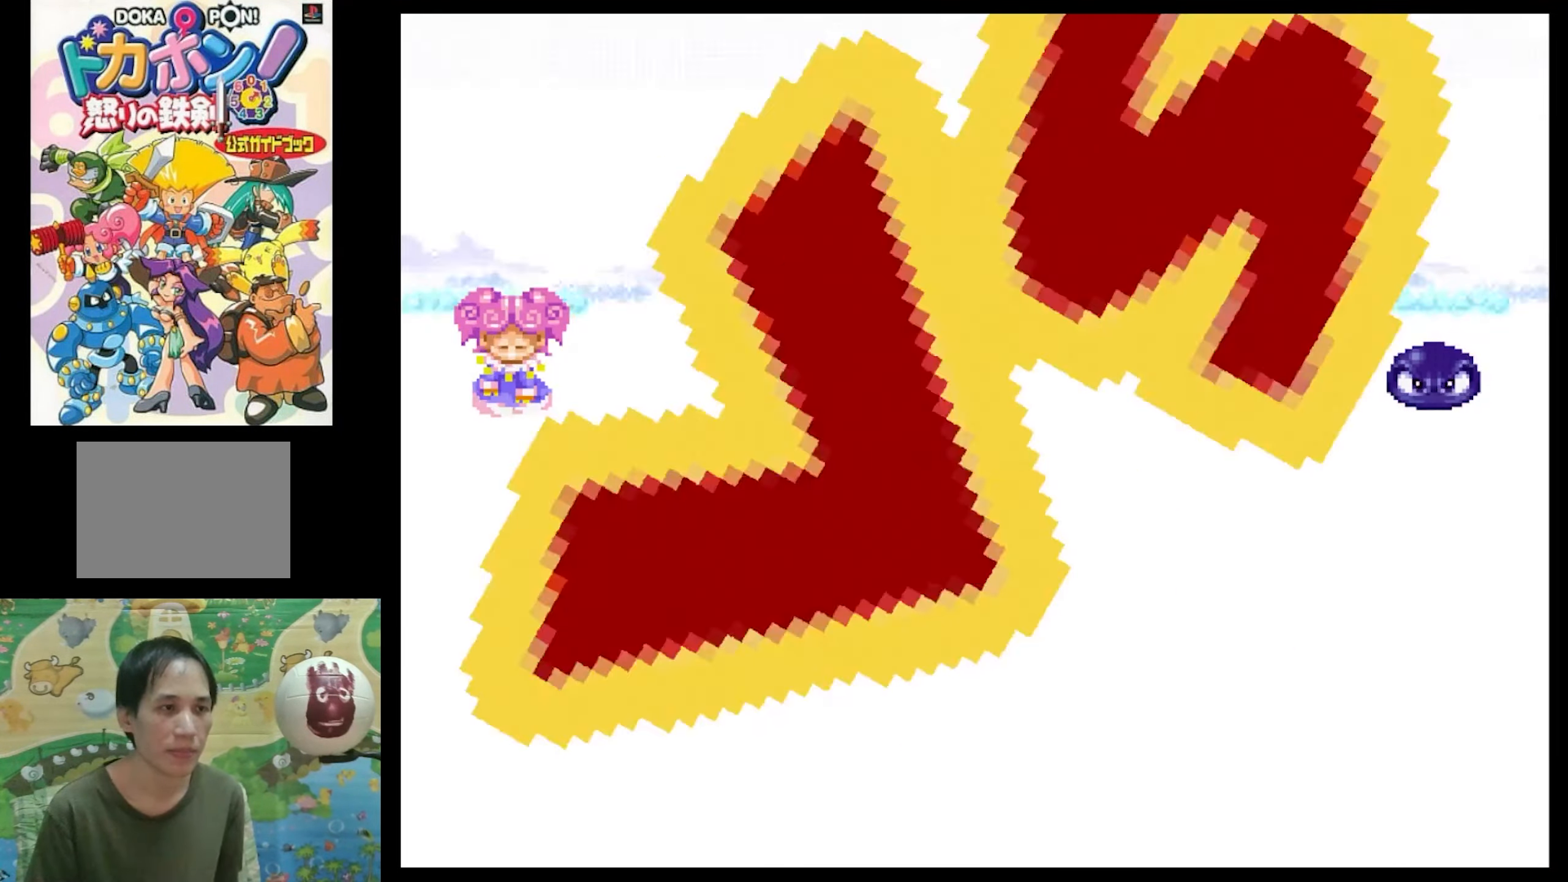
{"buttons": [], "events": [[34, "CIRCLE", "up"], [117, "CIRCLE", "down"], [200, "CIRCLE", "up"], [334, "CIRCLE", "down"], [367, "CIRCLE", "up"]]}
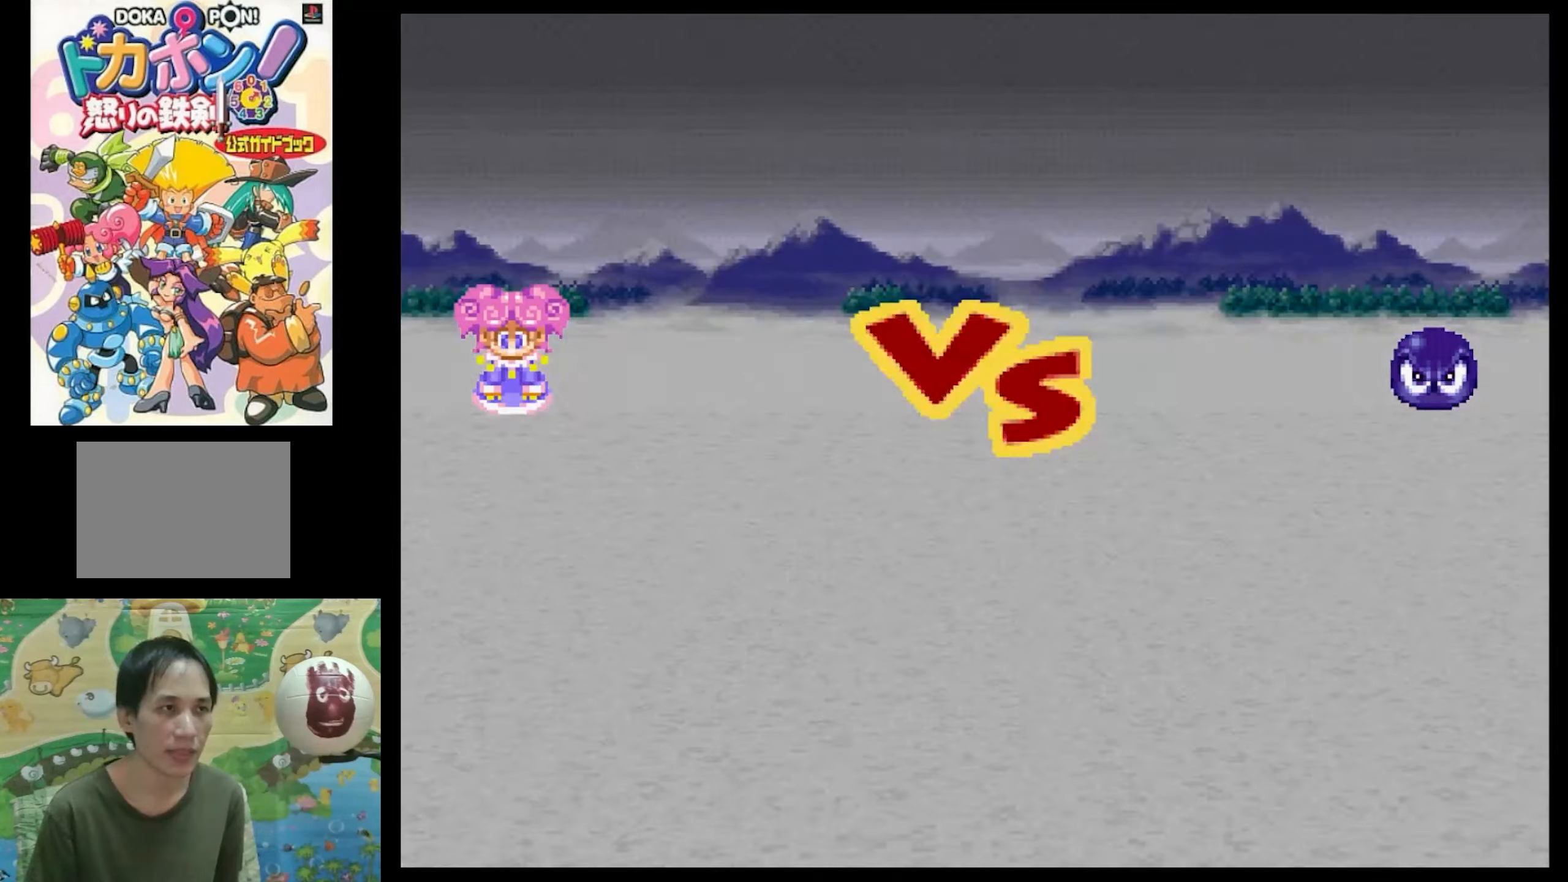
{"buttons": ["CIRCLE"], "events": [[466, "CIRCLE", "down"]]}
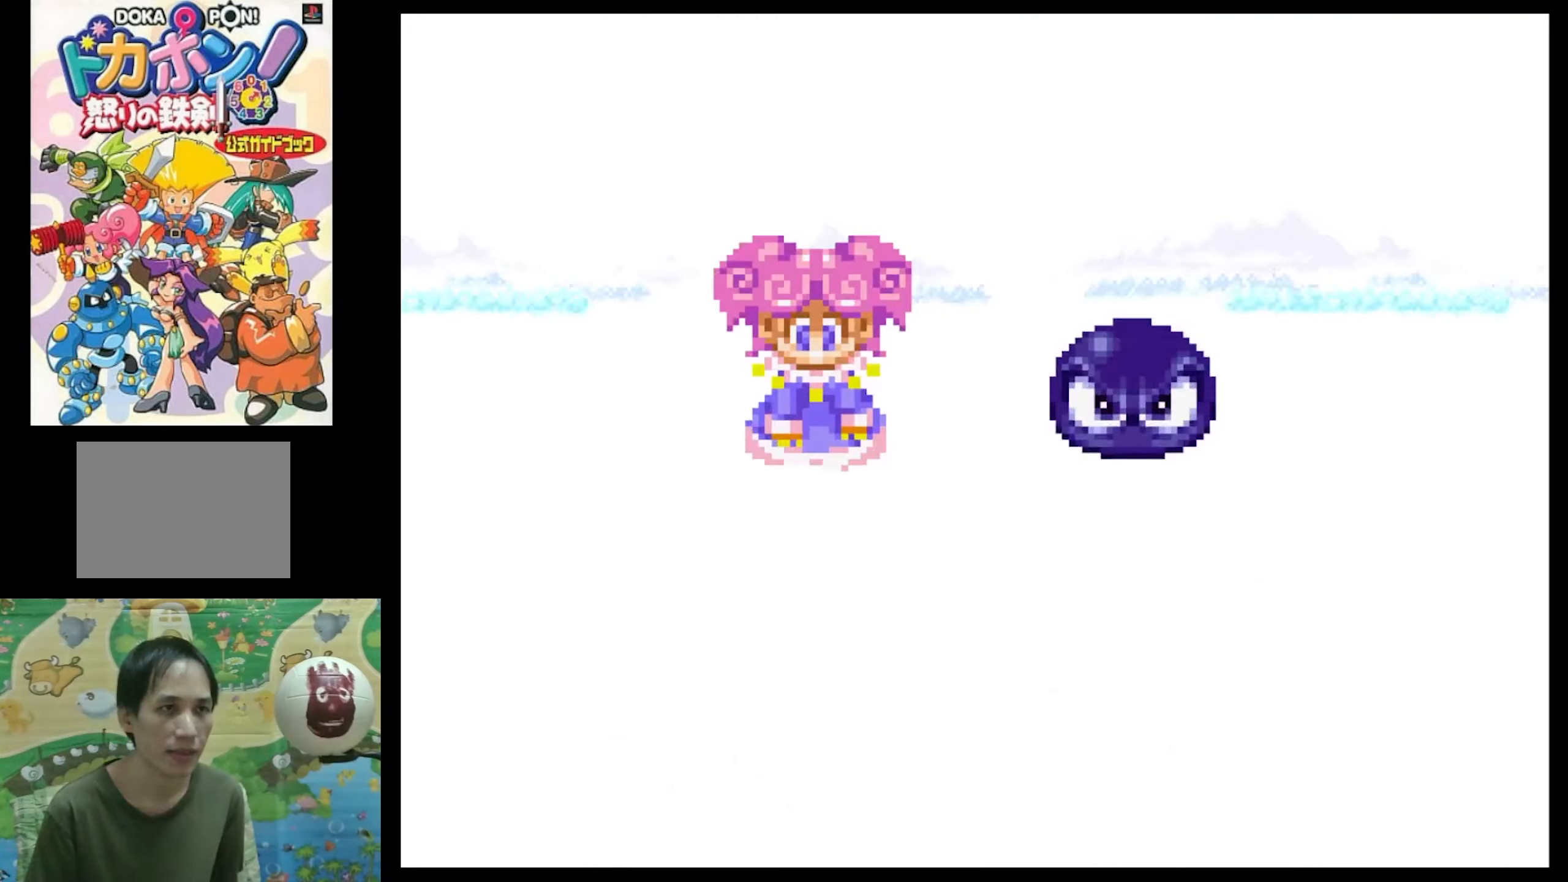
{"buttons": [], "events": [[50, "CIRCLE", "up"], [166, "CIRCLE", "down"], [266, "CIRCLE", "up"], [383, "CIRCLE", "down"], [433, "CIRCLE", "up"]]}
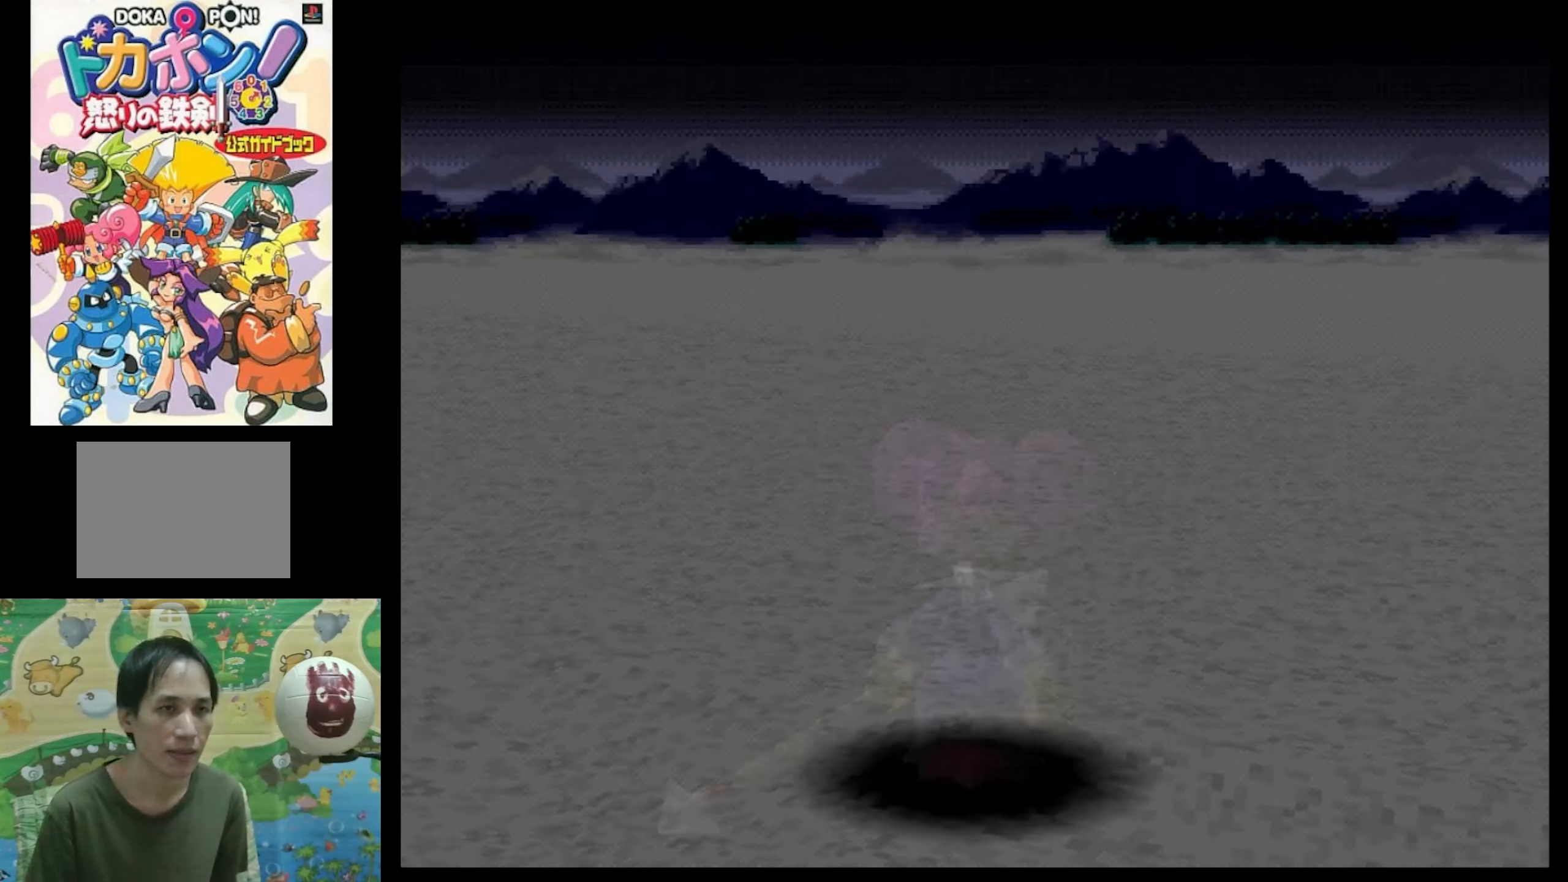
{"buttons": [], "events": []}
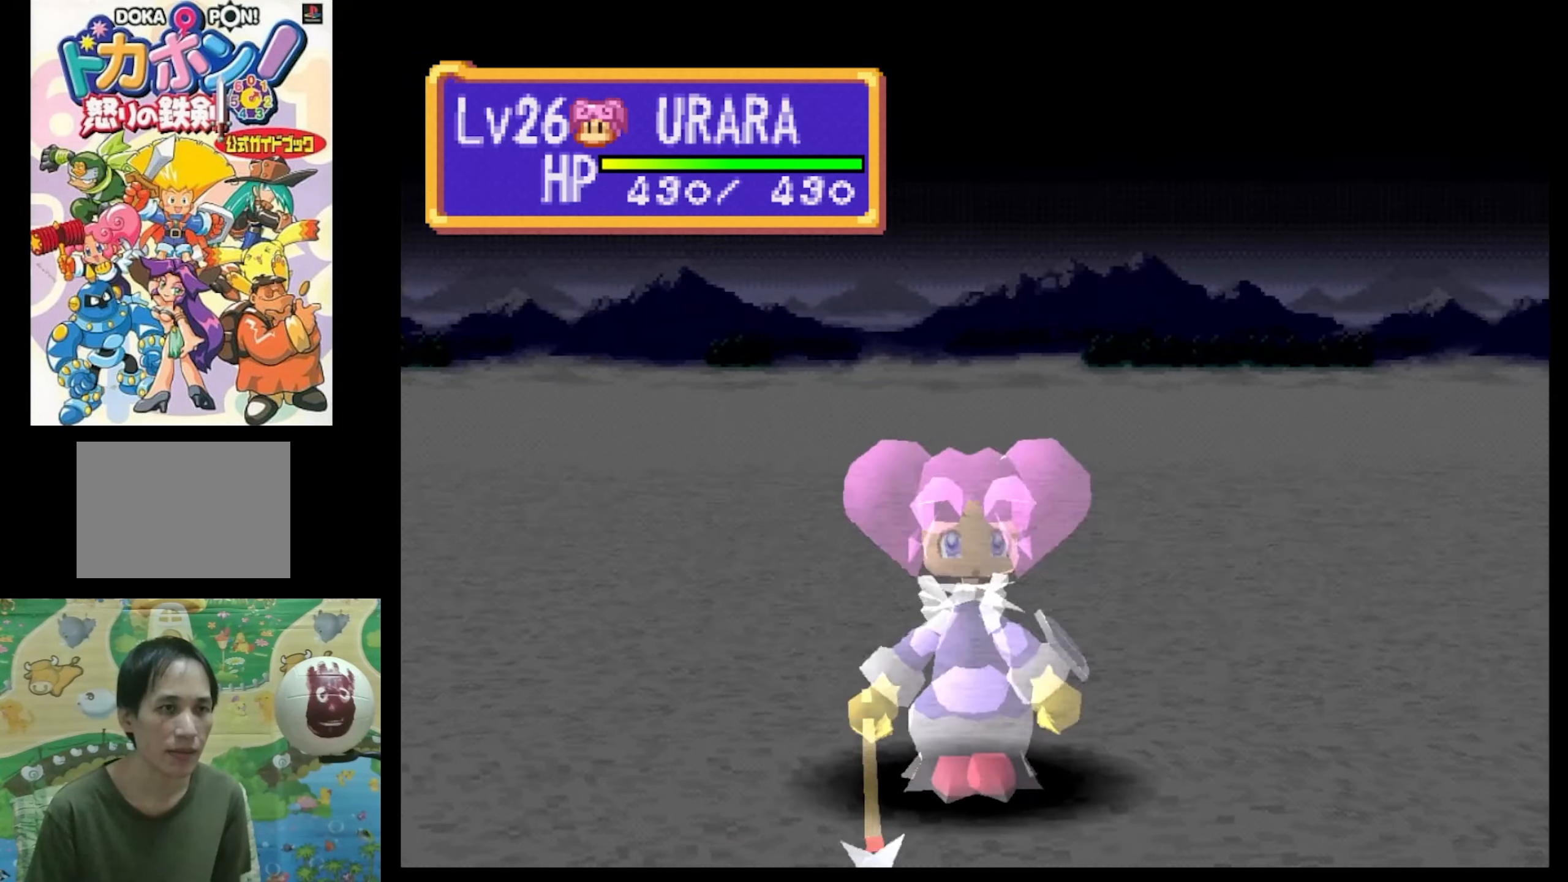
{"buttons": [], "events": []}
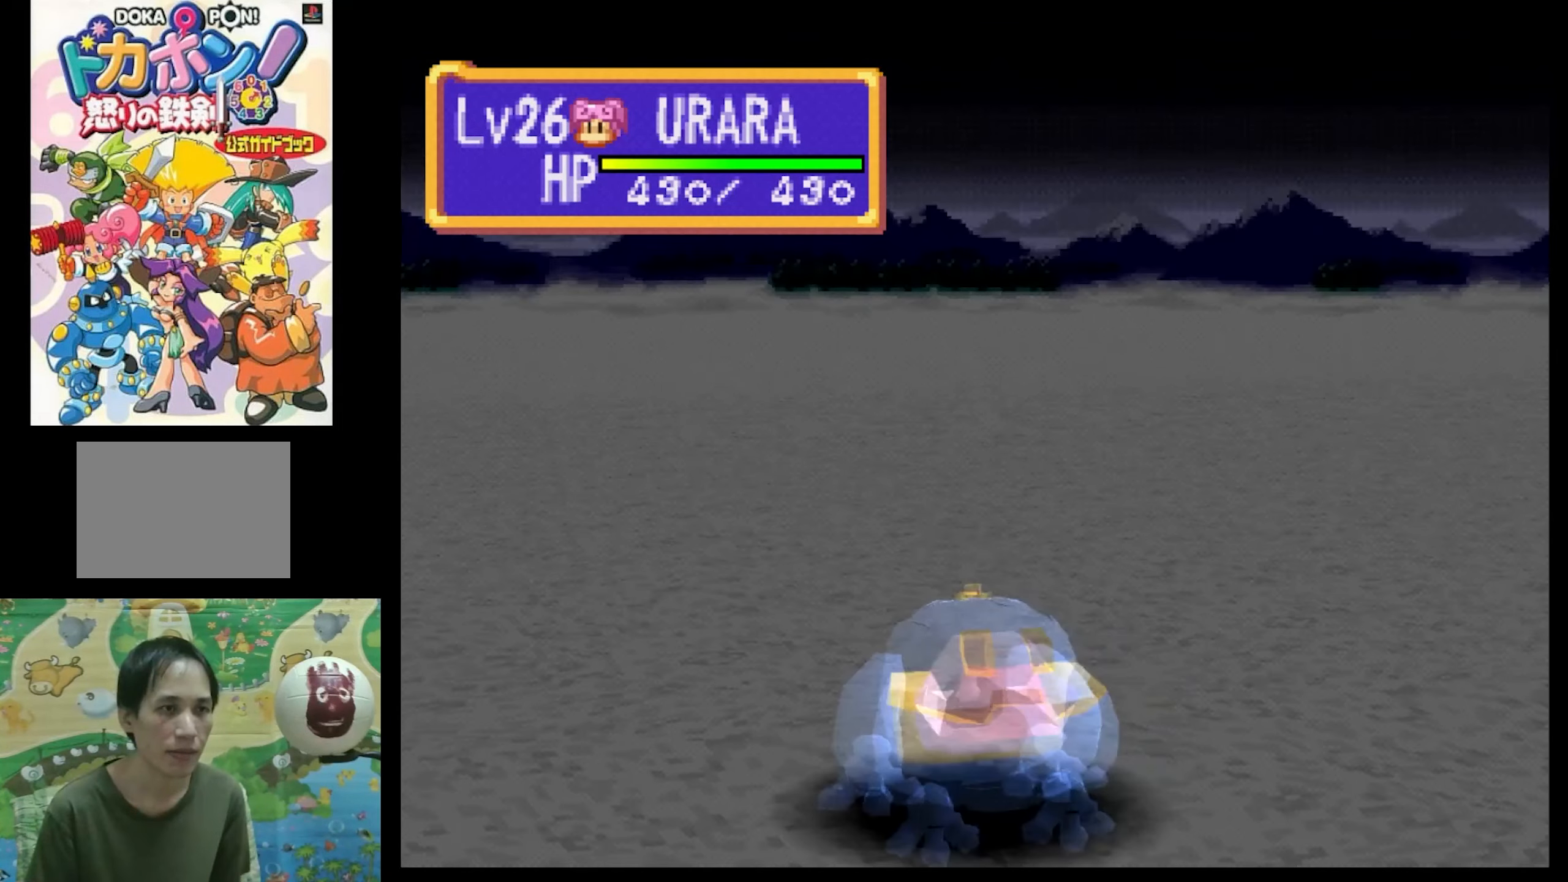
{"buttons": [], "events": []}
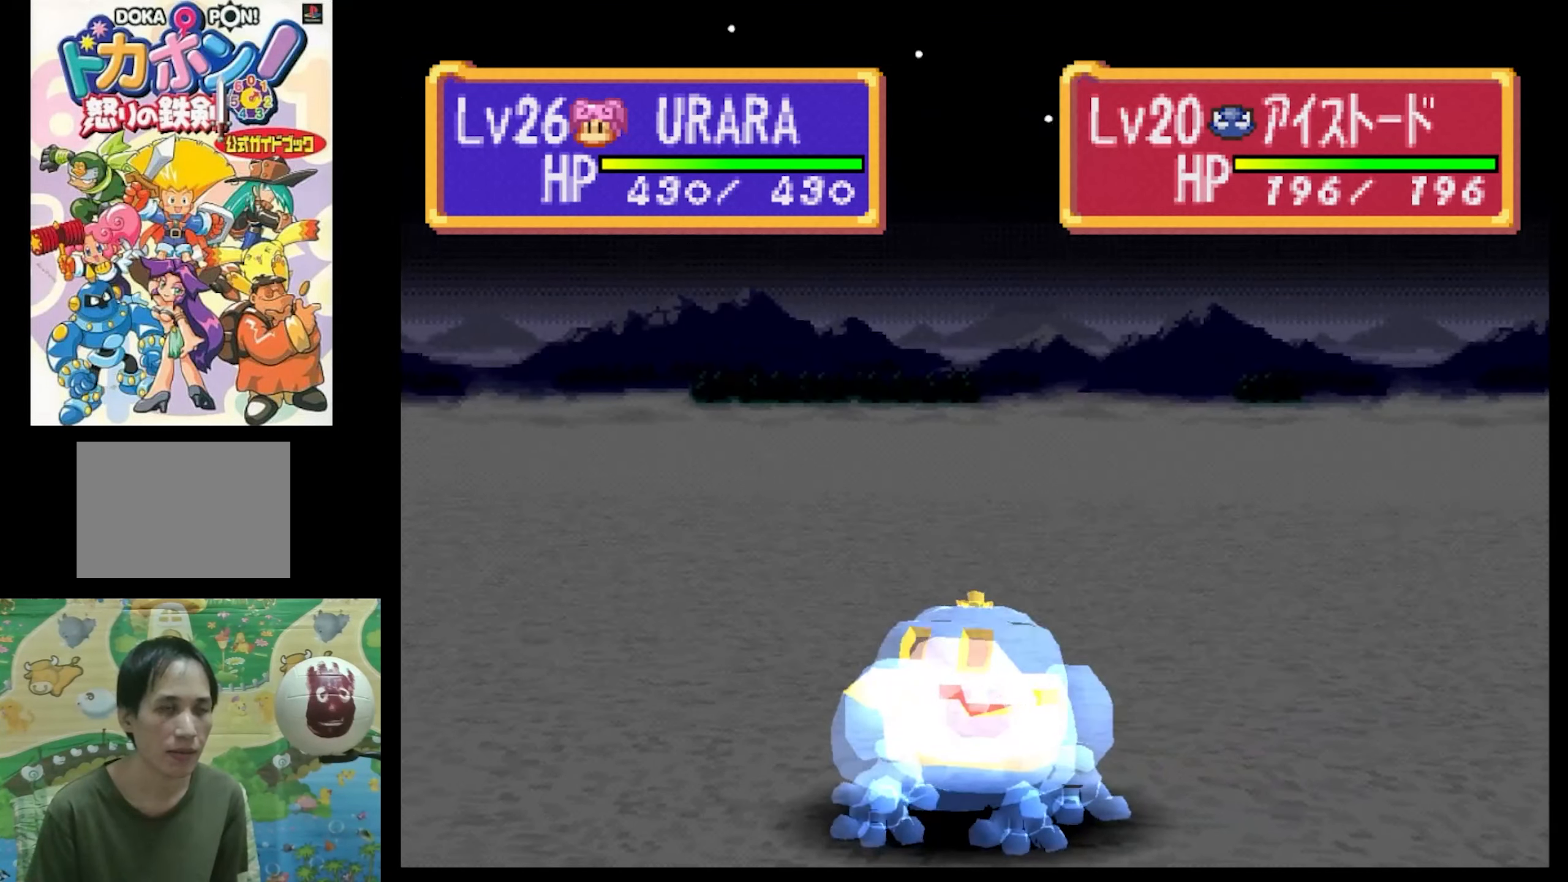
{"buttons": [], "events": []}
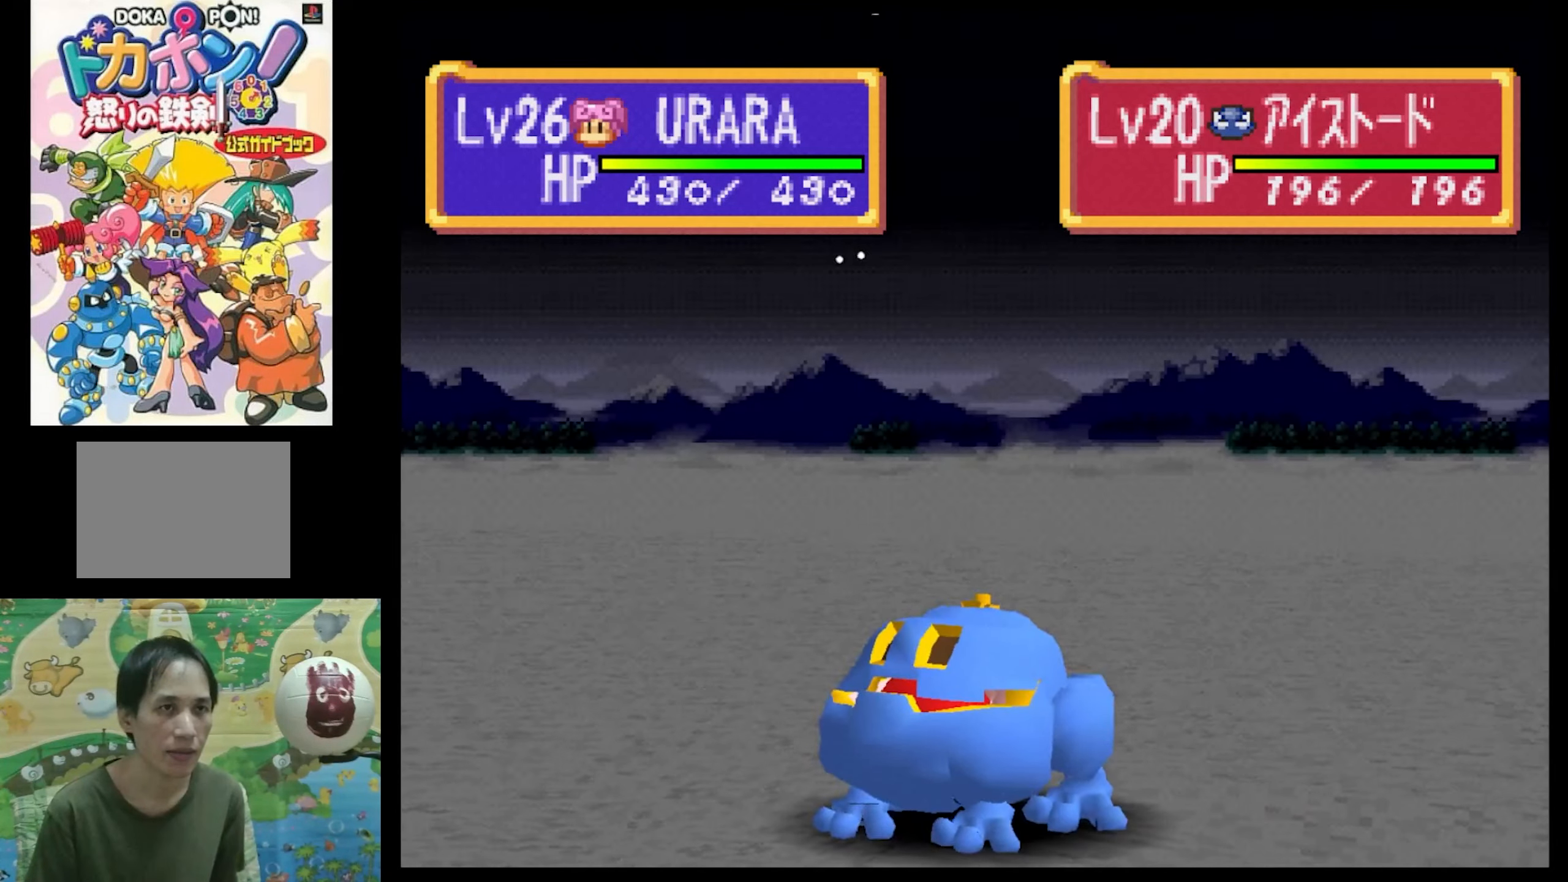
{"buttons": [], "events": []}
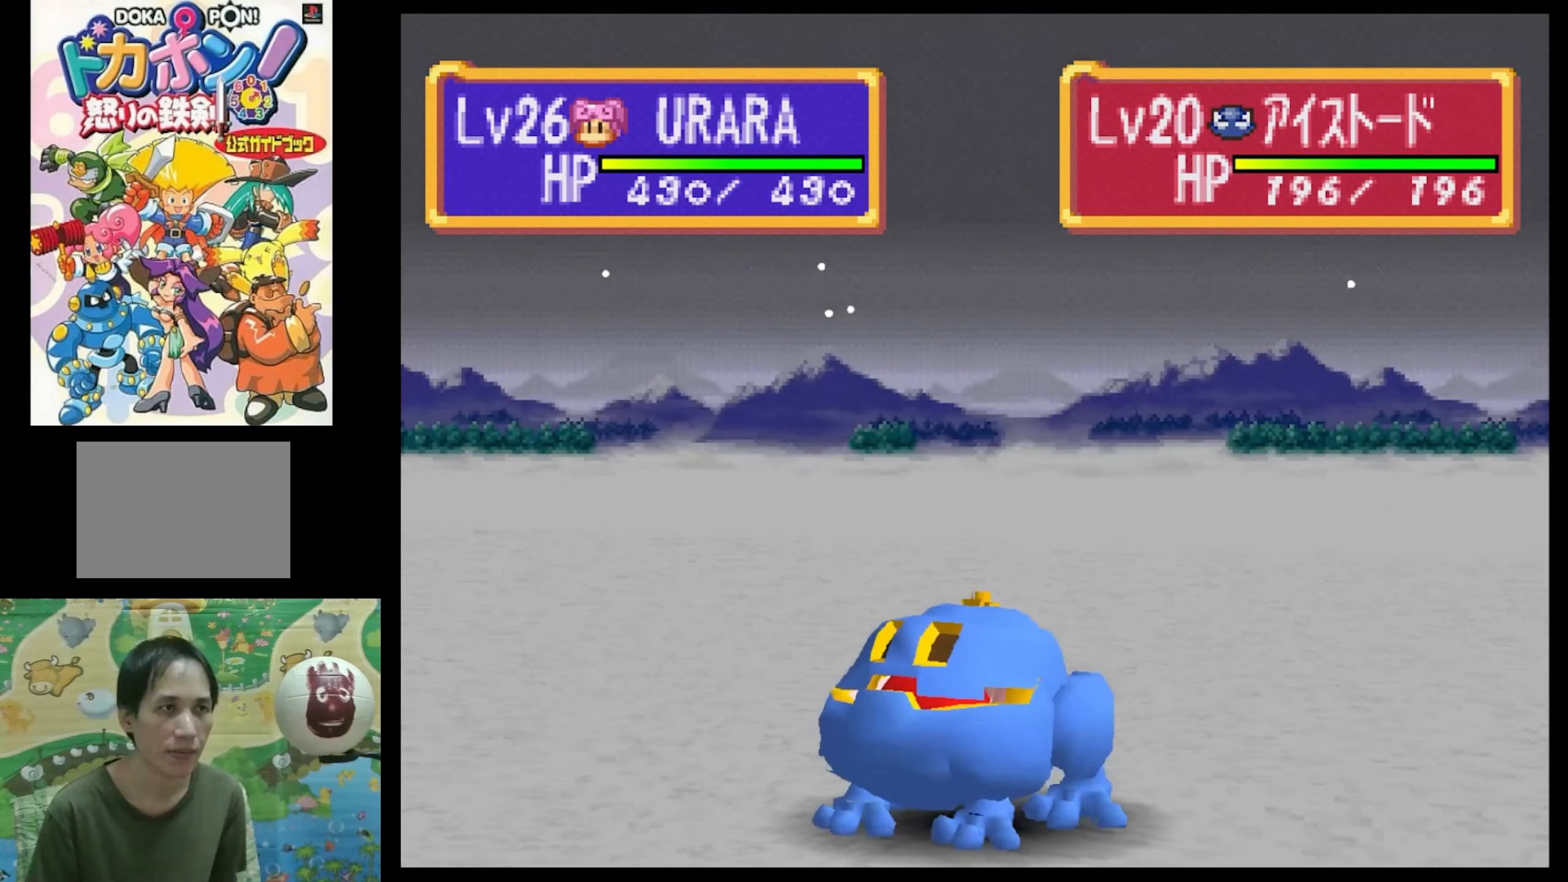
{"buttons": [], "events": []}
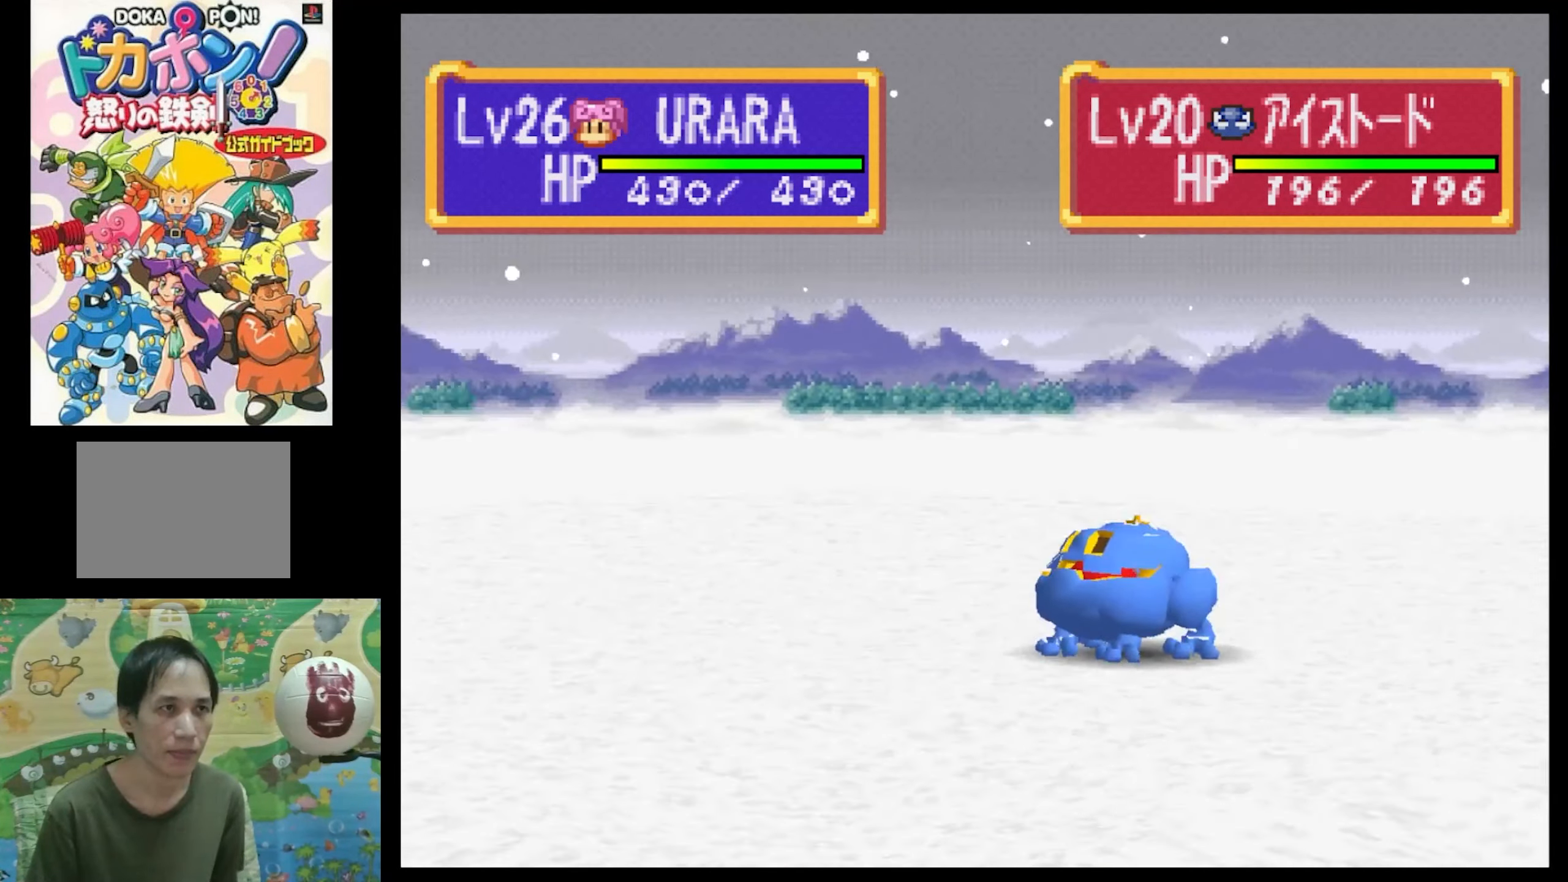
{"buttons": [], "events": []}
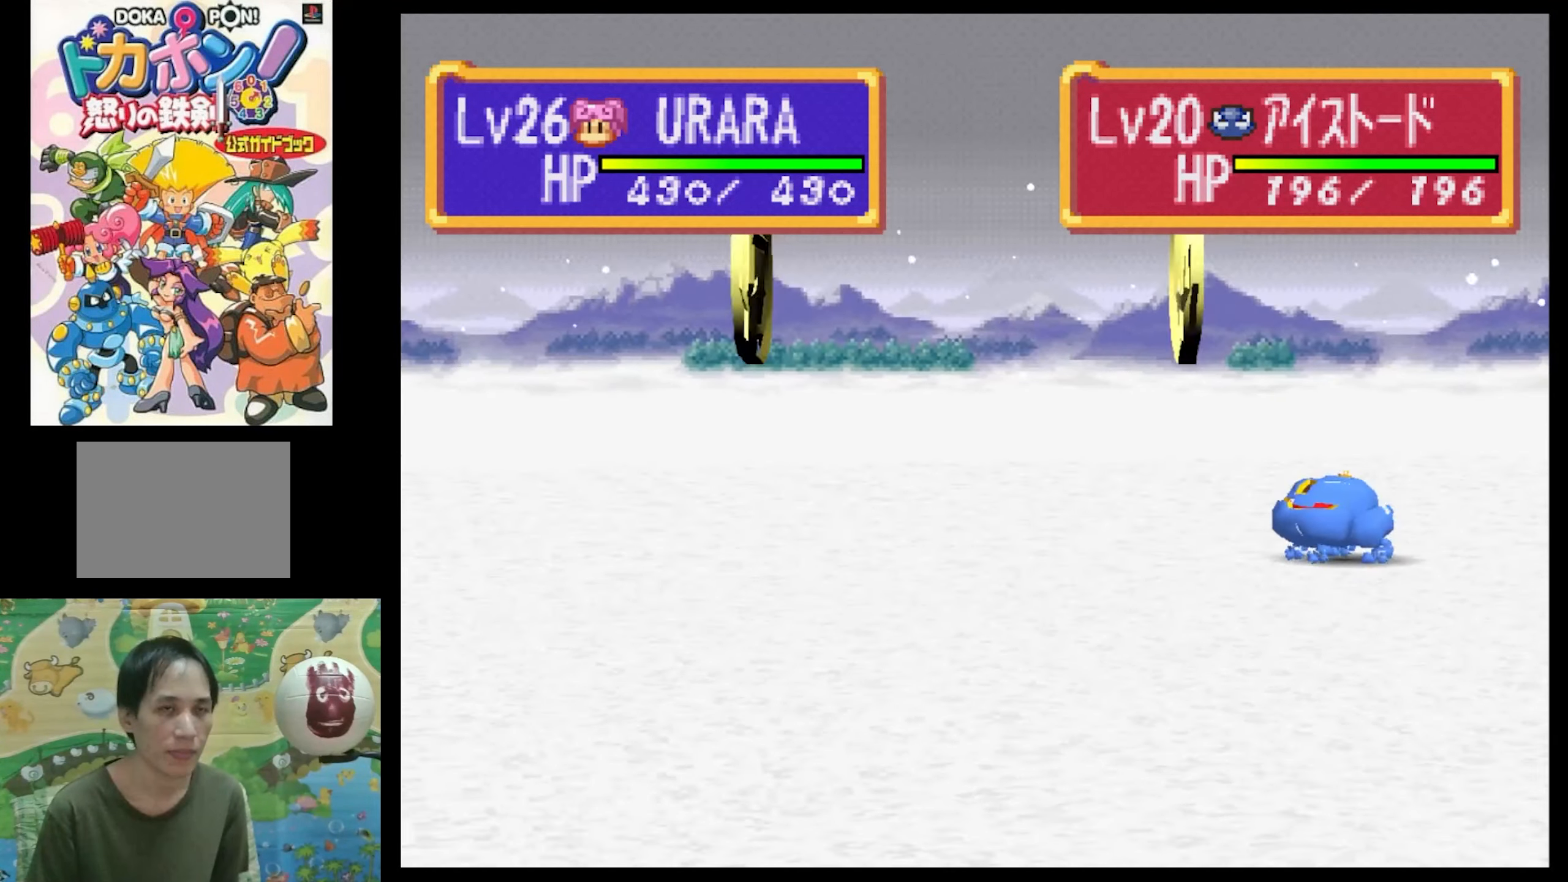
{"buttons": [], "events": []}
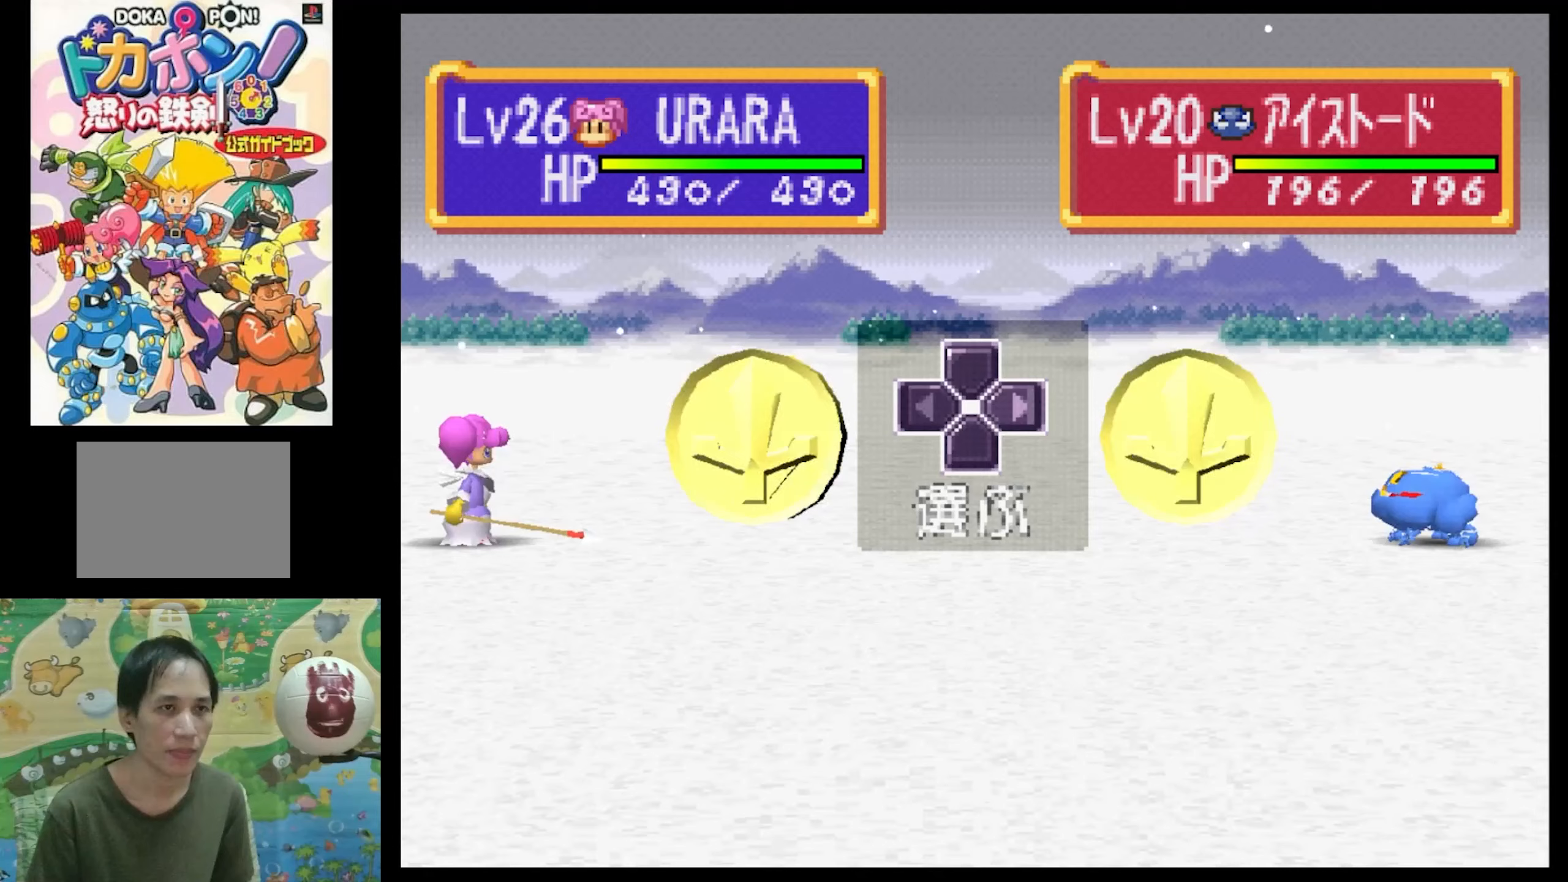
{"buttons": [], "events": [[200, "CIRCLE", "down"], [333, "CIRCLE", "up"], [417, "CIRCLE", "down"], [500, "CIRCLE", "up"]]}
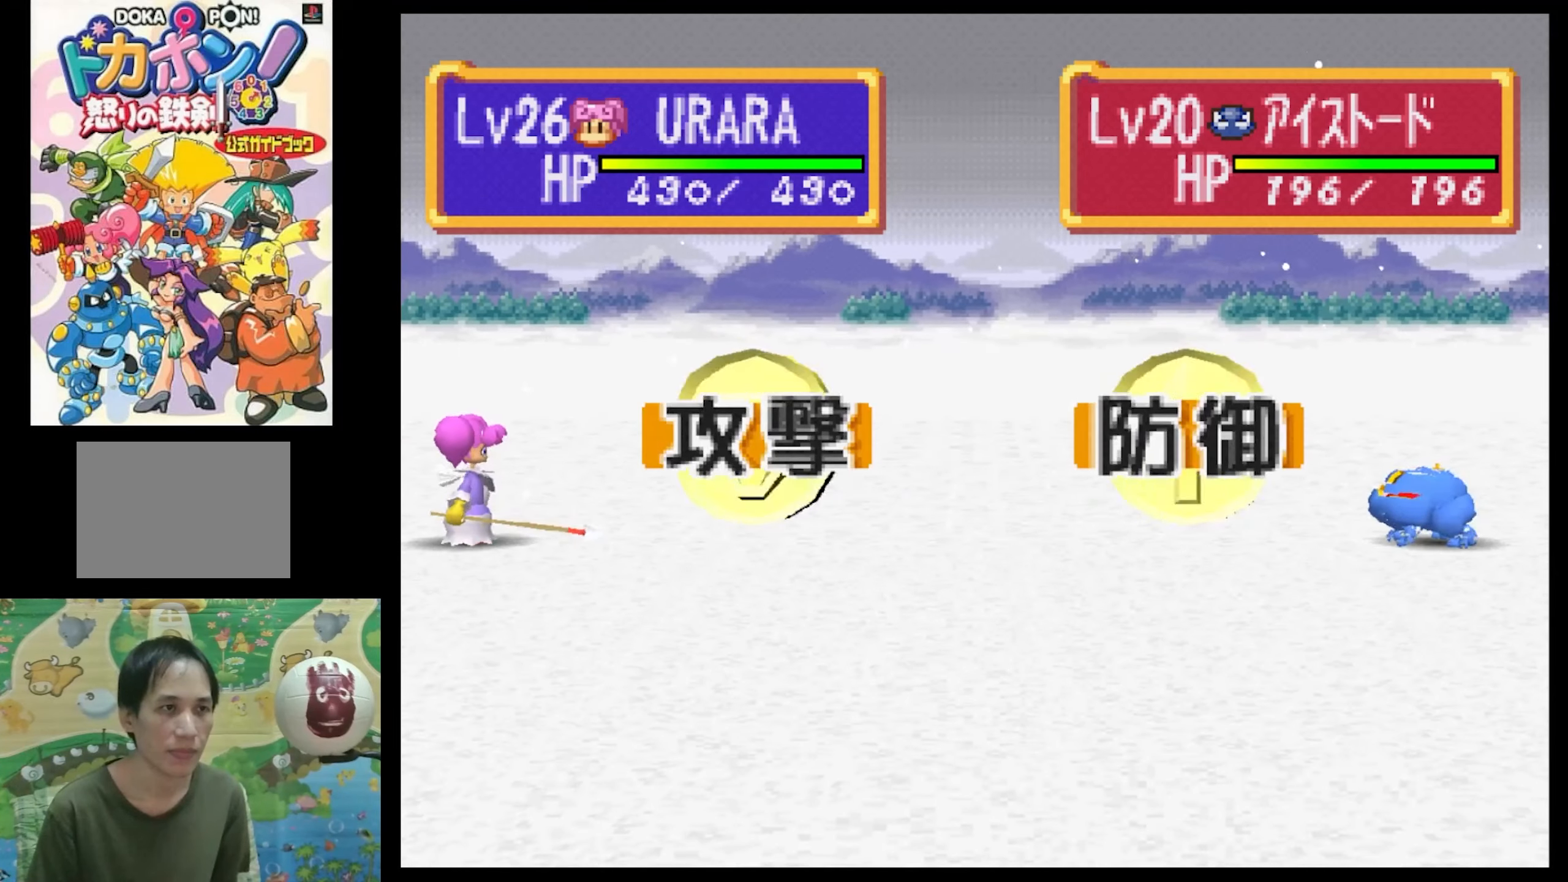
{"buttons": [], "events": [[83, "CIRCLE", "down"], [167, "CIRCLE", "up"], [300, "CIRCLE", "down"], [400, "CIRCLE", "up"]]}
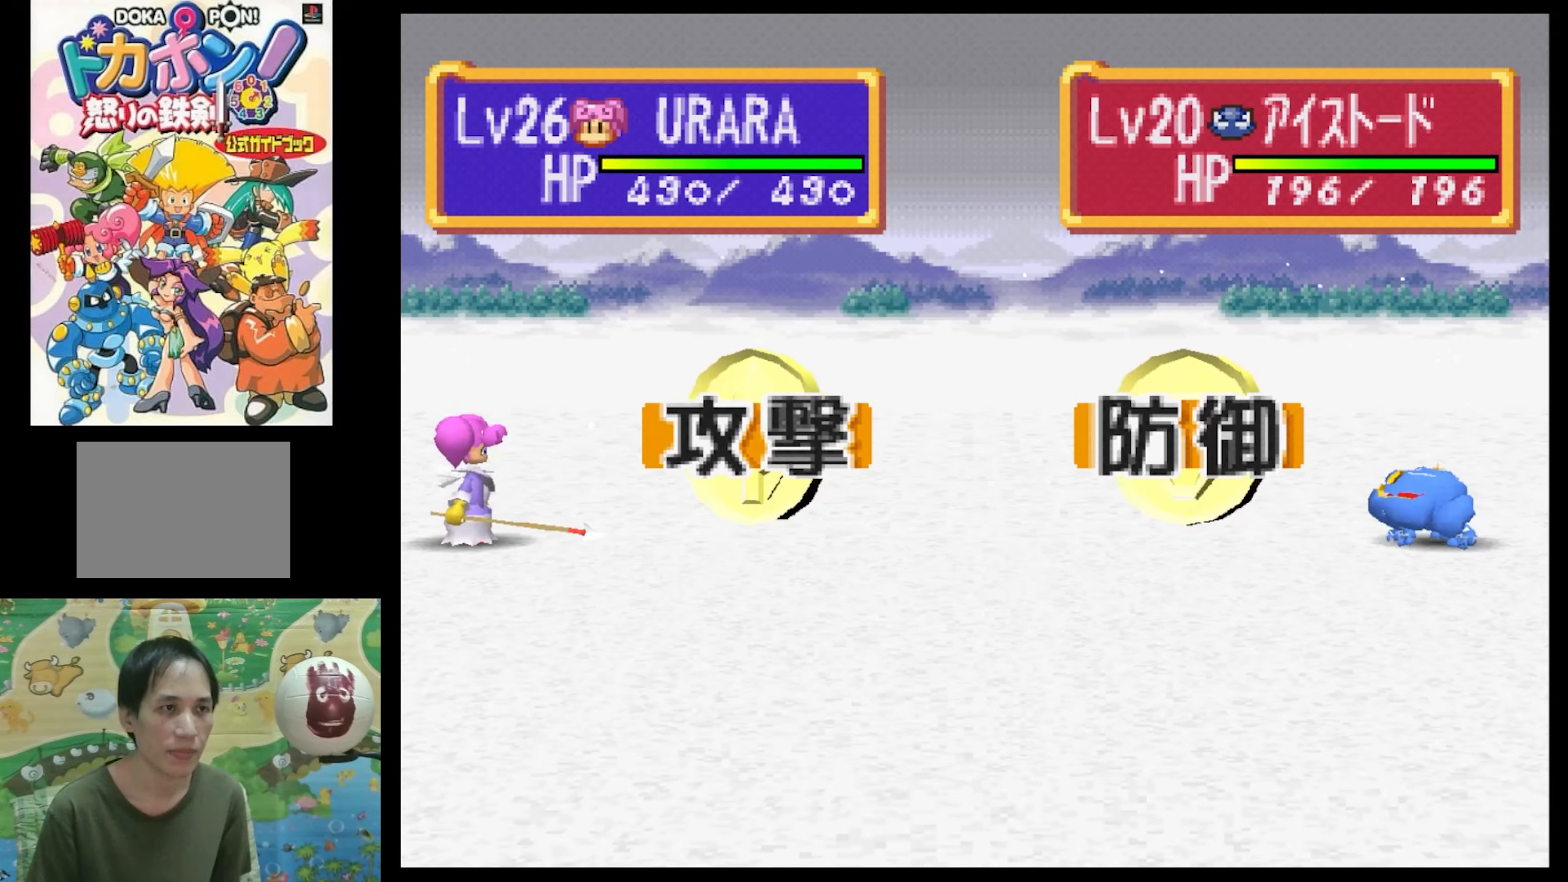
{"buttons": ["CIRCLE"], "events": [[267, "CIRCLE", "down"], [350, "CIRCLE", "up"], [433, "CIRCLE", "down"]]}
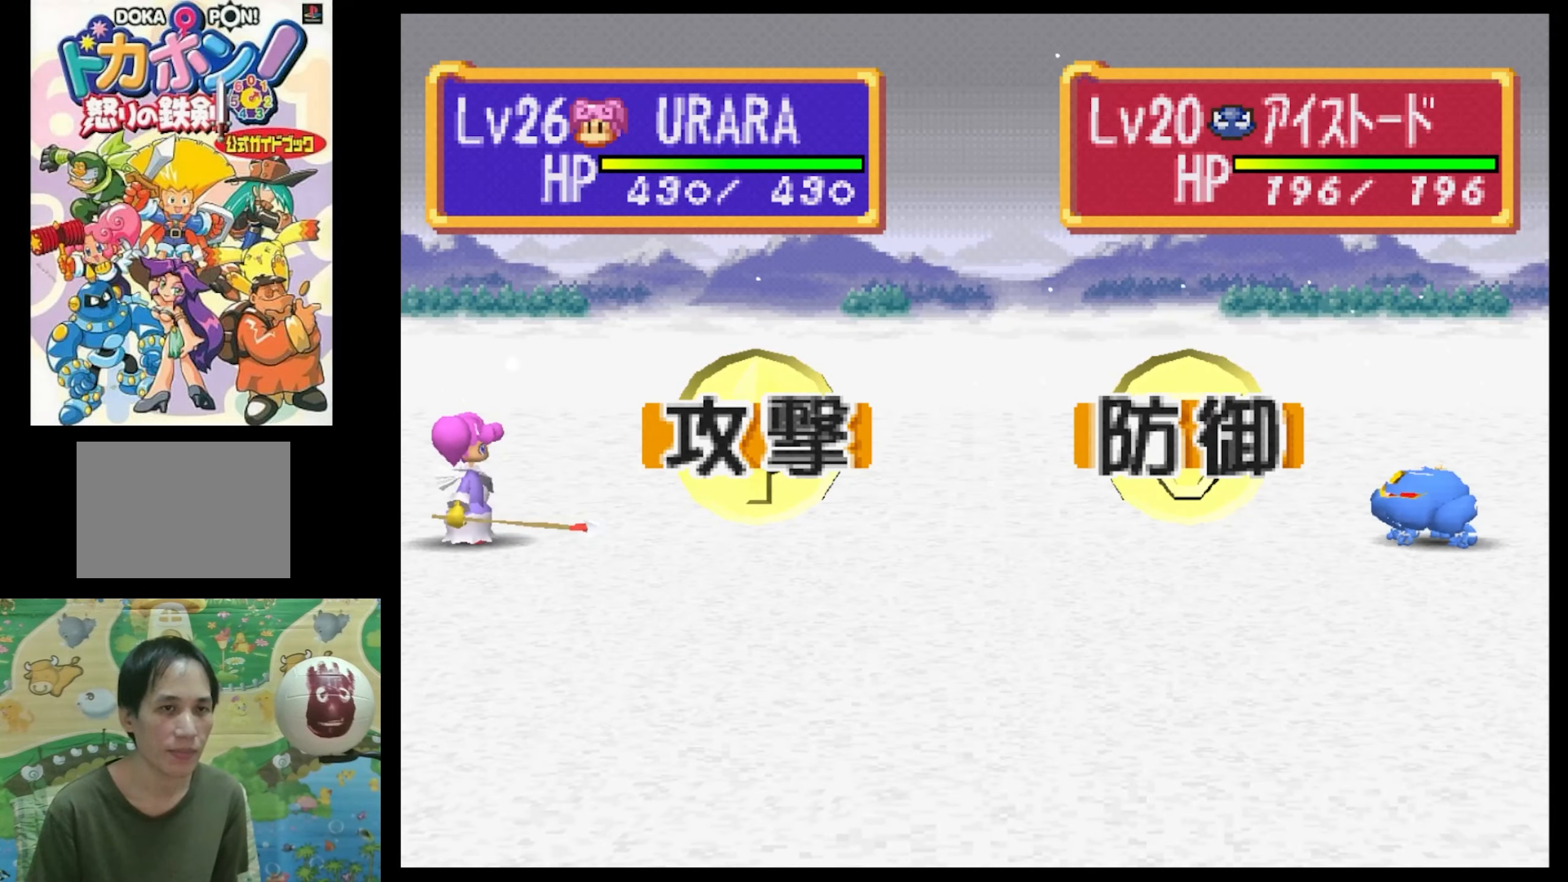
{"buttons": ["CIRCLE"], "events": [[17, "CIRCLE", "up"], [100, "CIRCLE", "down"], [217, "CIRCLE", "up"], [300, "CIRCLE", "down"], [400, "CIRCLE", "up"], [483, "CIRCLE", "down"]]}
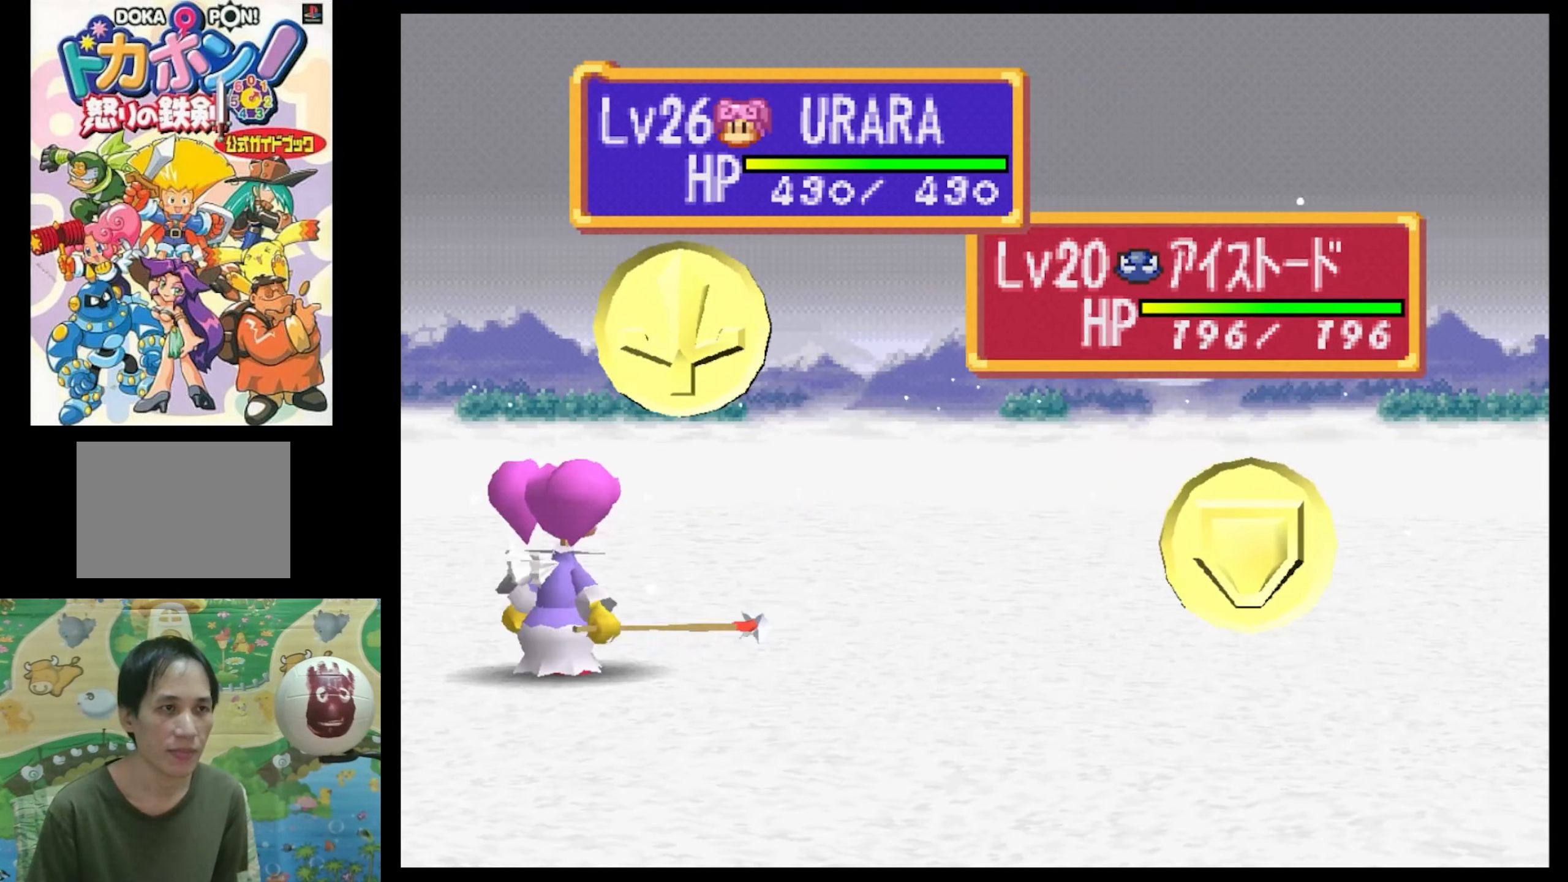
{"buttons": [], "events": [[67, "CIRCLE", "up"], [150, "CIRCLE", "down"], [267, "CIRCLE", "up"], [350, "CIRCLE", "down"], [450, "CIRCLE", "up"]]}
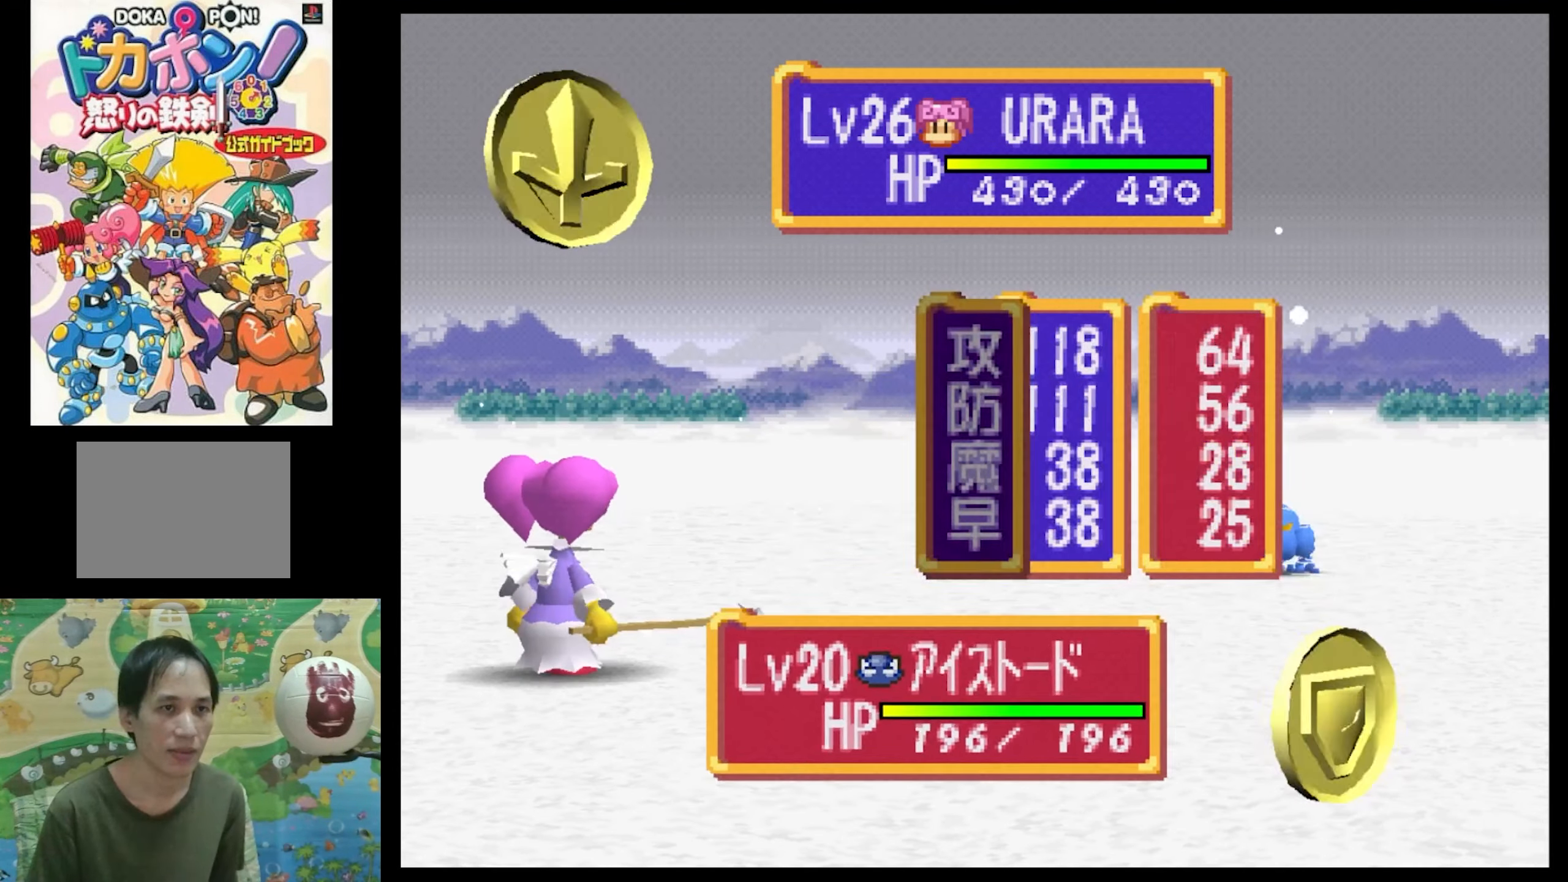
{"buttons": [], "events": [[17, "CIRCLE", "down"], [133, "CIRCLE", "up"], [200, "CIRCLE", "down"], [300, "CIRCLE", "up"], [400, "CIRCLE", "down"], [483, "CIRCLE", "up"]]}
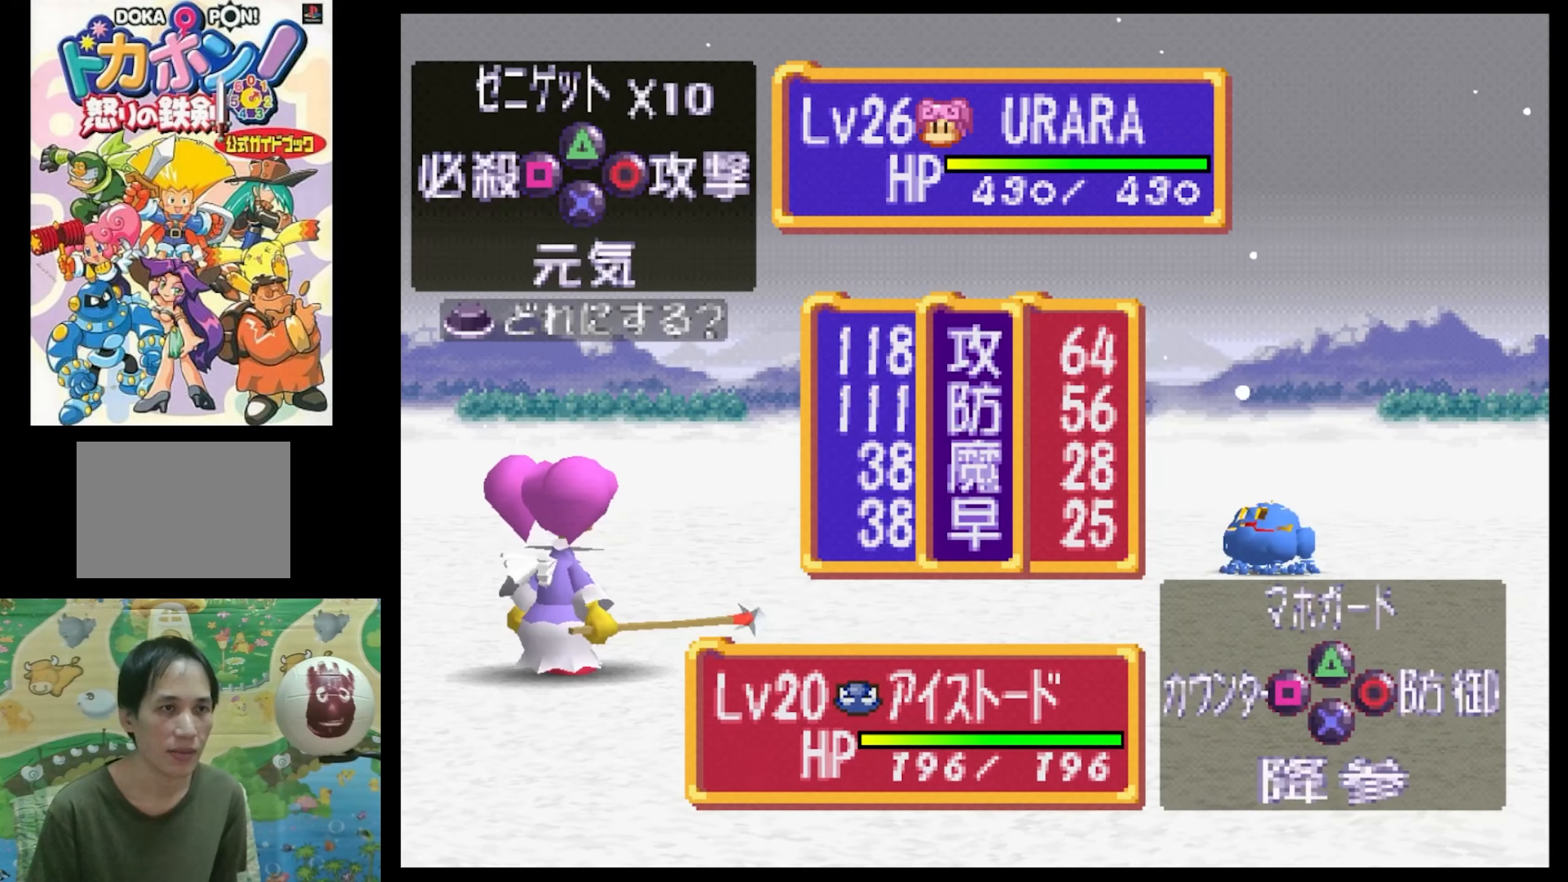
{"buttons": ["CIRCLE"], "events": [[67, "CIRCLE", "down"], [183, "CIRCLE", "up"], [283, "CIRCLE", "down"], [350, "CIRCLE", "up"], [483, "CIRCLE", "down"]]}
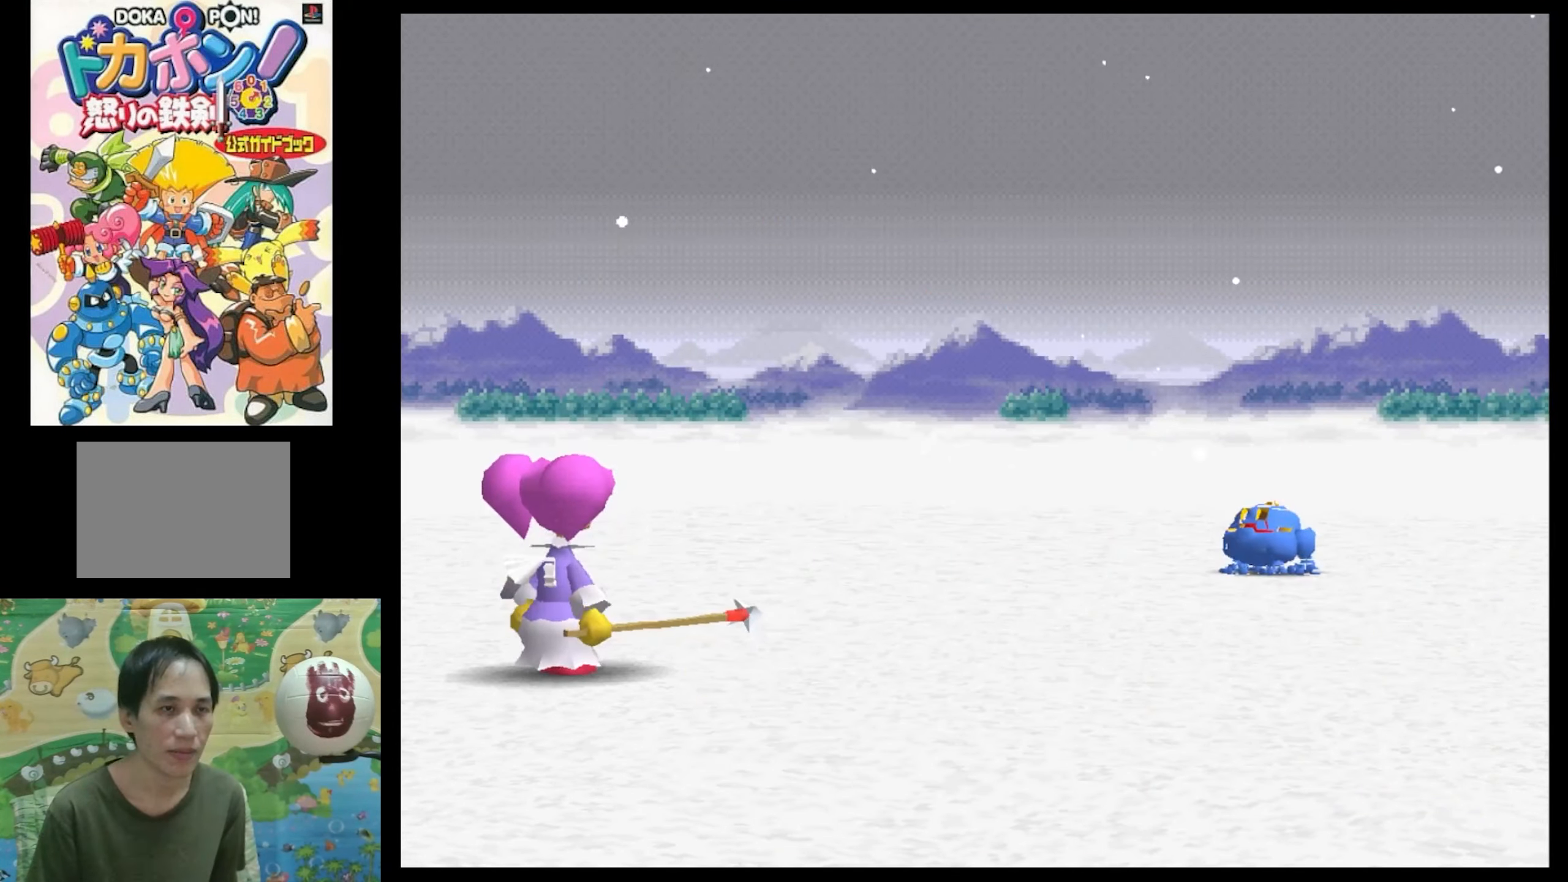
{"buttons": [], "events": [[67, "CIRCLE", "up"], [183, "CIRCLE", "down"], [300, "CIRCLE", "up"], [350, "CIRCLE", "down"], [467, "CIRCLE", "up"]]}